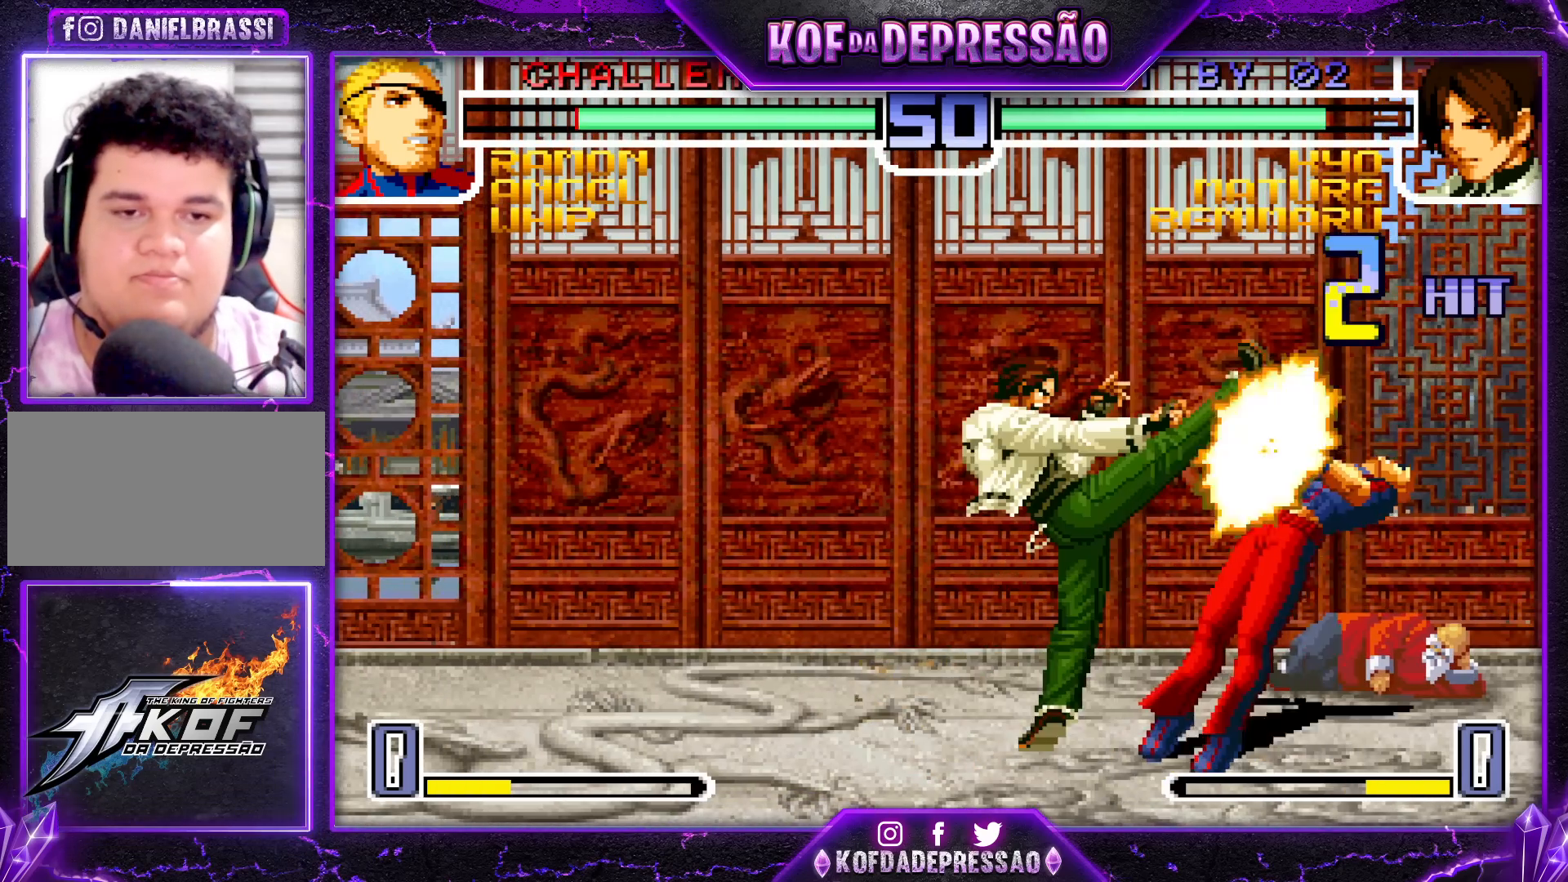
Gameplay with a controller (arcade stick); each line is a JSON object with the inputs held at the frame after it. "events" lists button and stick changes between this image and that frame as [ms after this image, input, new state], when the widget could be followed in between. Not read: L3 R3.
{"buttons": [], "left_stick": "center", "events": [[150, "CROSS", "down"], [267, "CROSS", "up"], [317, "left_stick", "center"]]}
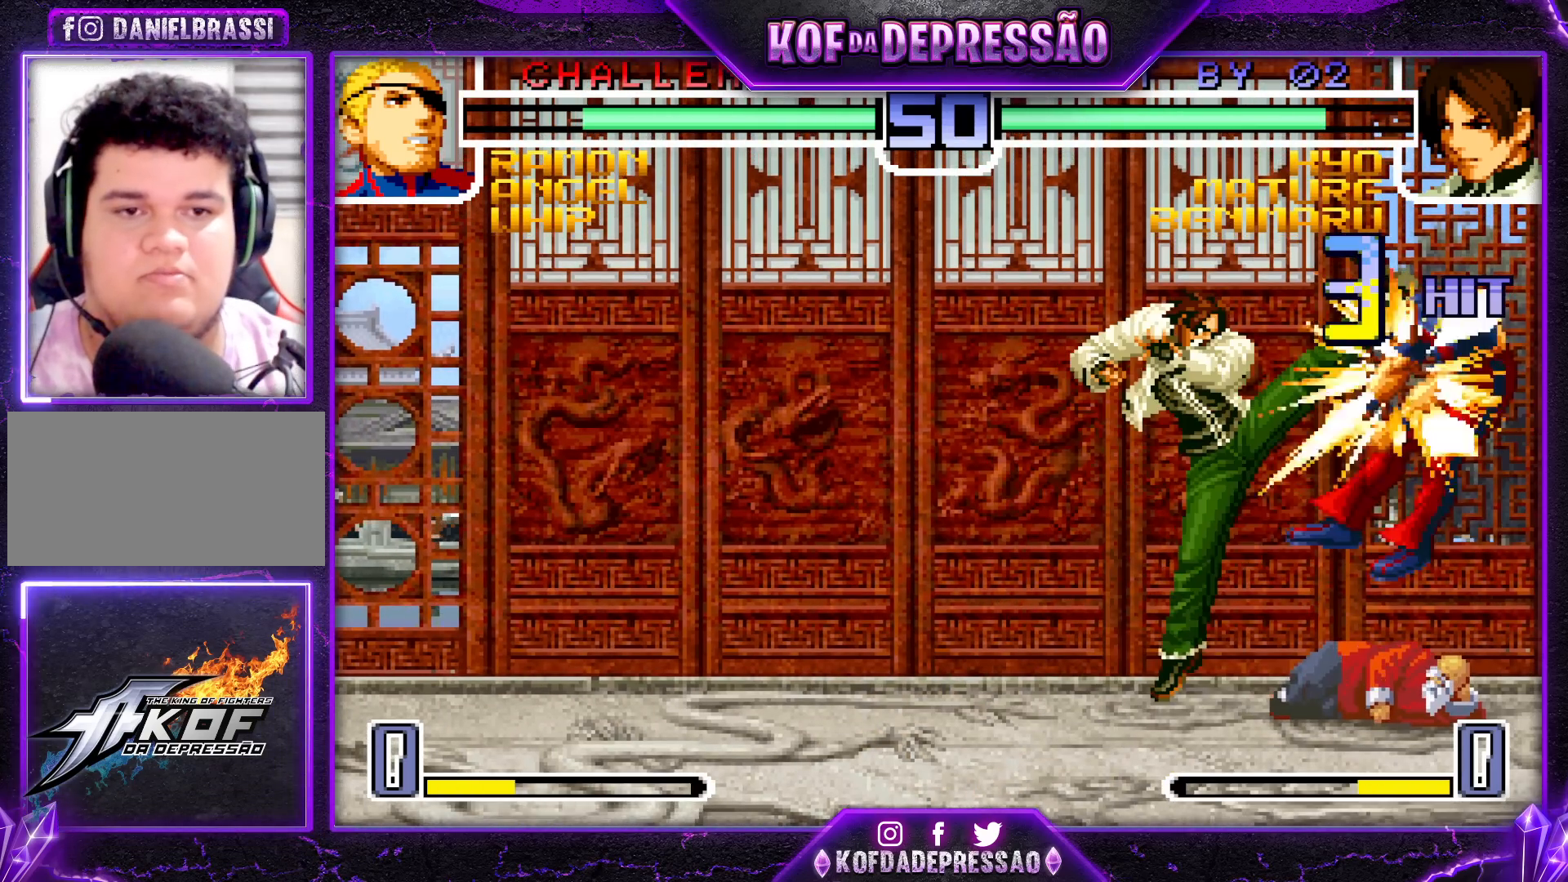
{"buttons": [], "left_stick": "center", "events": [[100, "left_stick", "right"], [200, "left_stick", "down"], [267, "left_stick", "left"], [333, "TRIANGLE", "down"], [383, "left_stick", "center"], [400, "TRIANGLE", "up"]]}
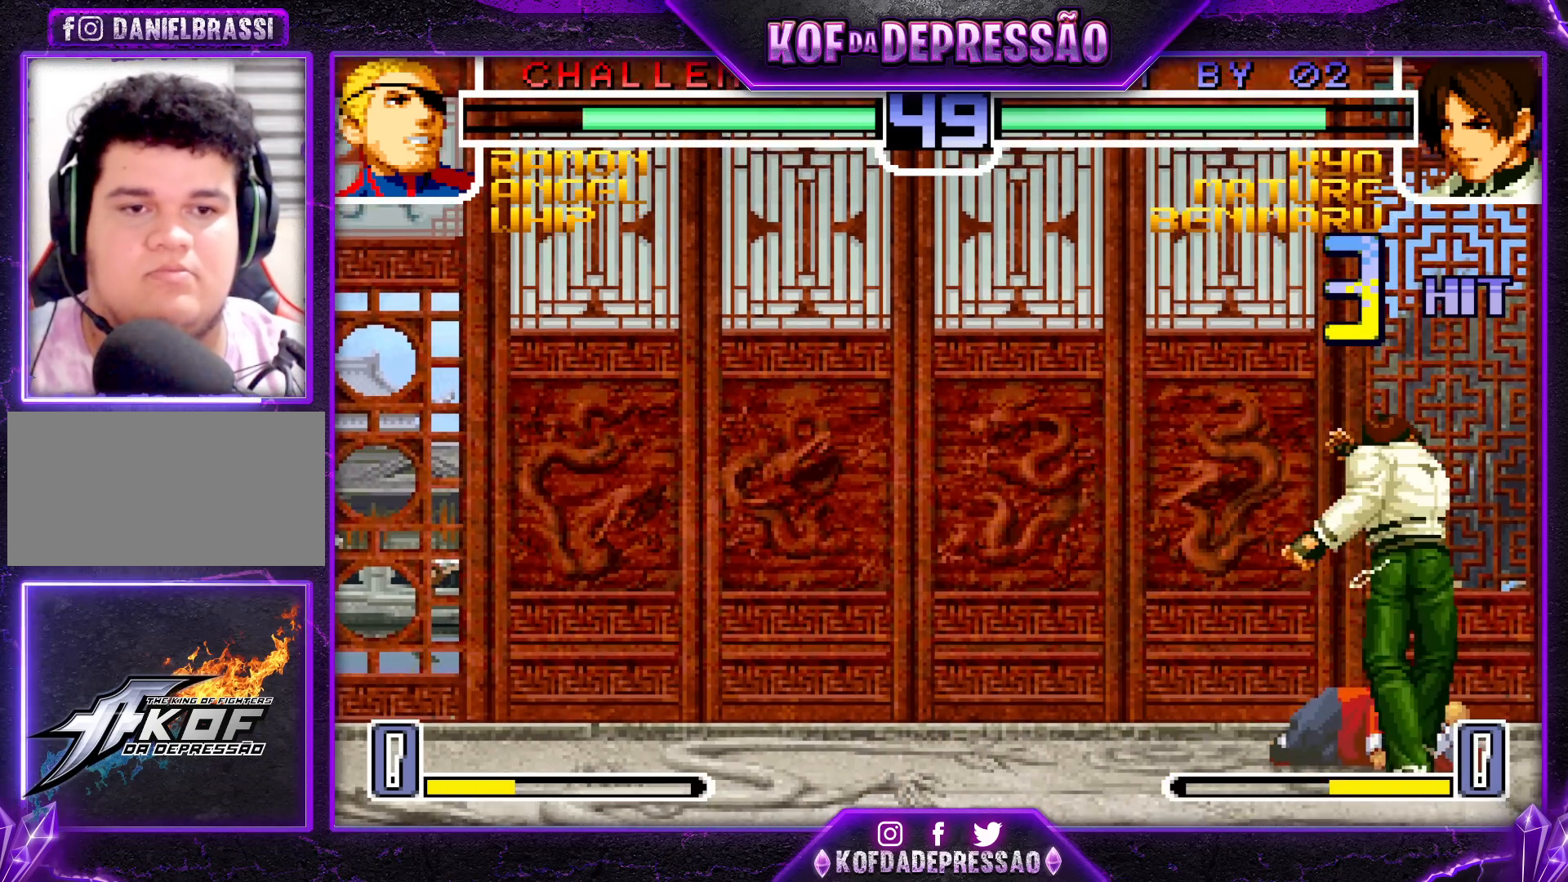
{"buttons": [], "left_stick": "center", "events": []}
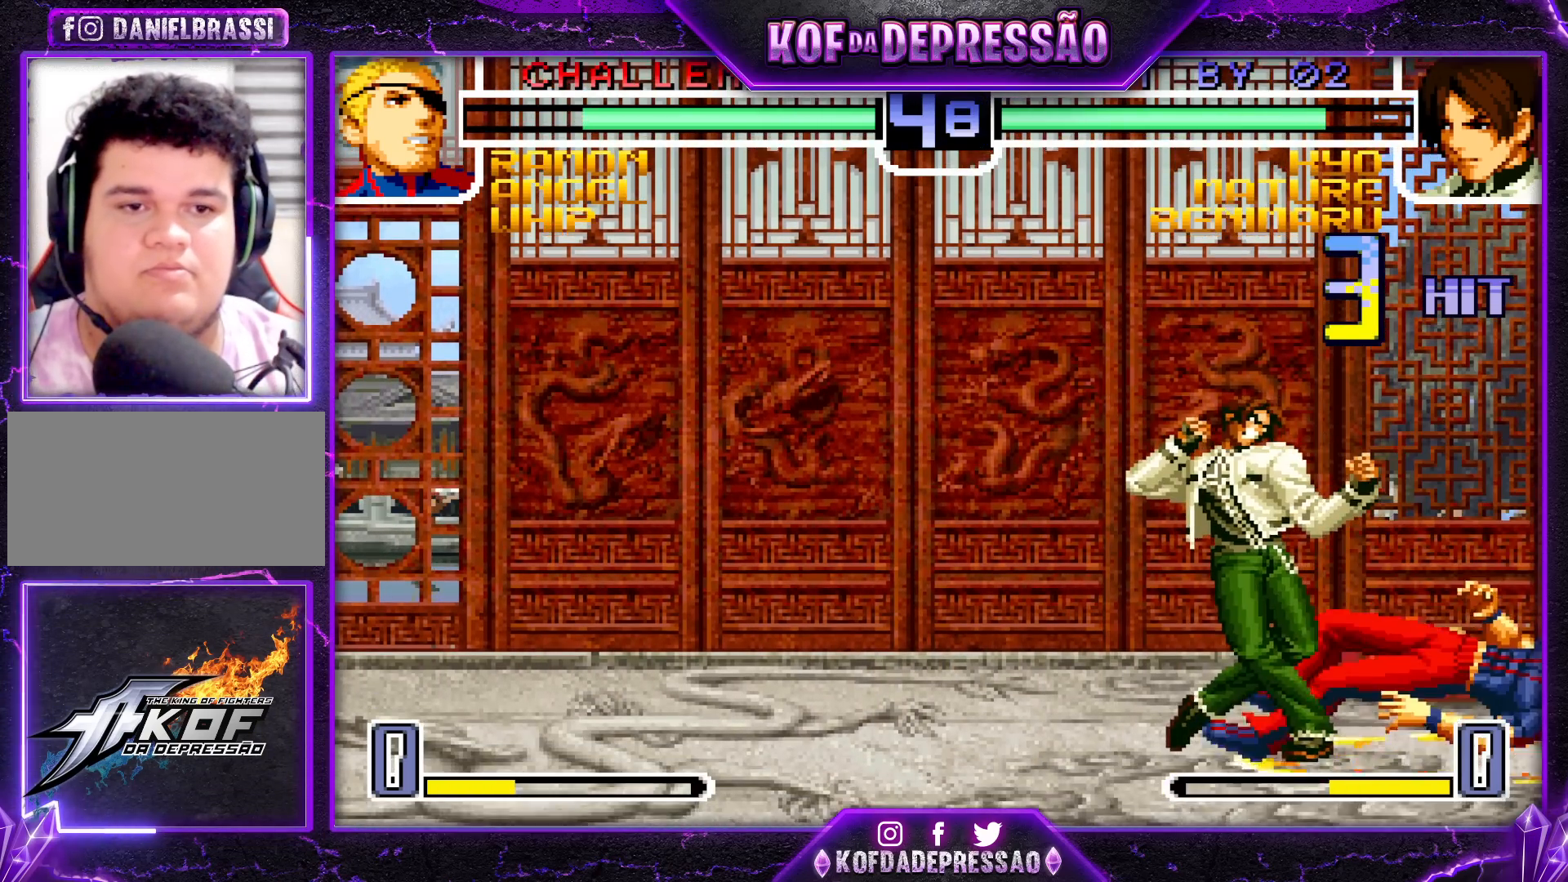
{"buttons": [], "left_stick": "up", "events": [[200, "left_stick", "up"]]}
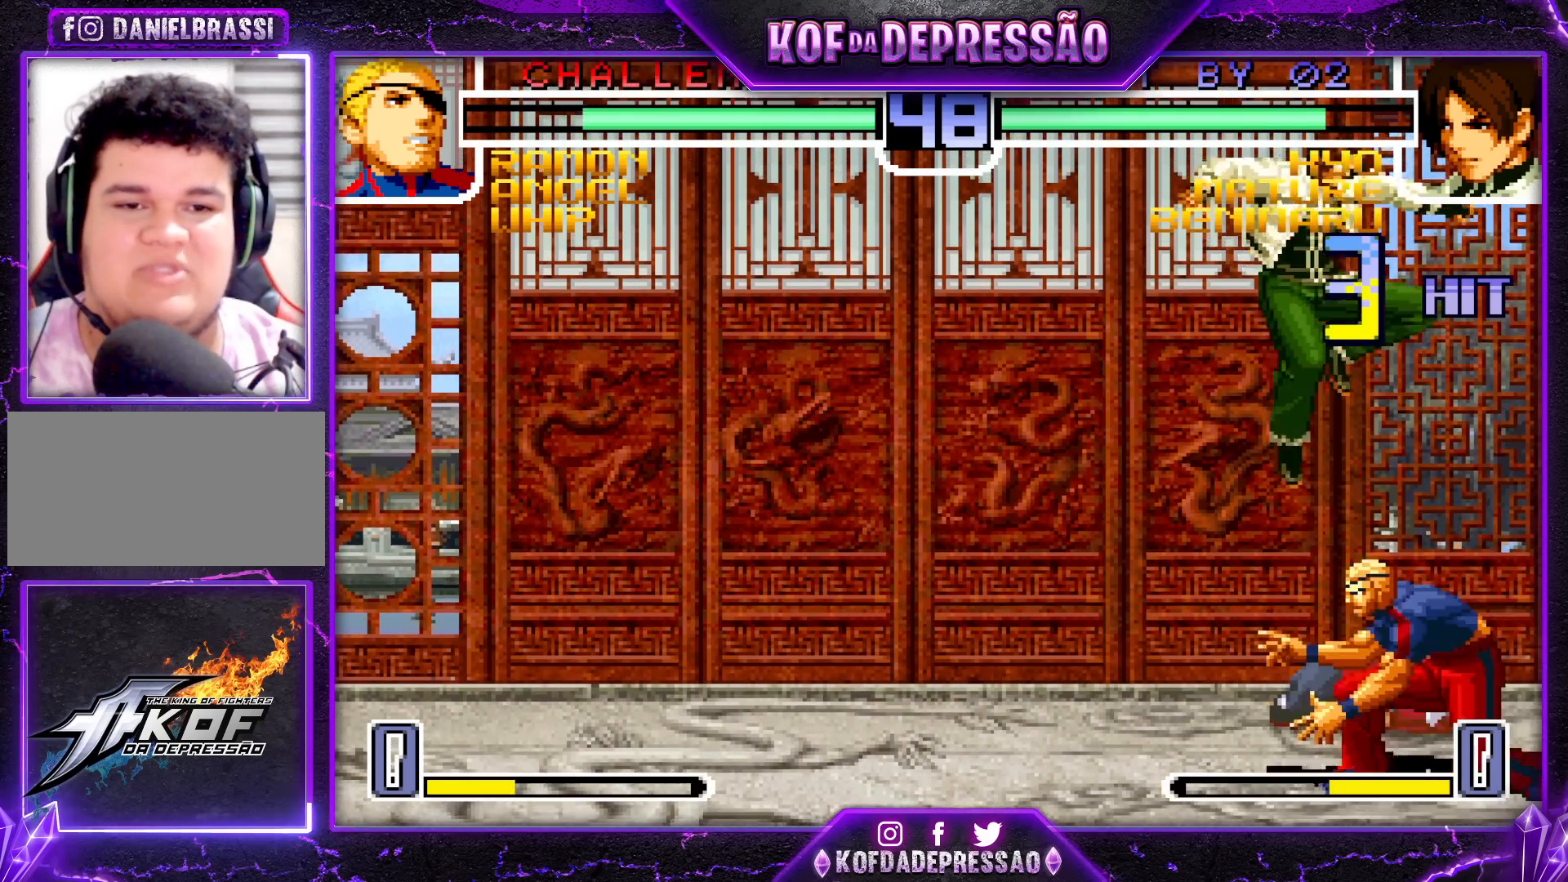
{"buttons": [], "left_stick": "center", "events": [[17, "CROSS", "down"], [17, "R1", "down"], [100, "left_stick", "center"], [117, "CROSS", "up"], [117, "R1", "up"], [417, "left_stick", "right"], [483, "left_stick", "center"]]}
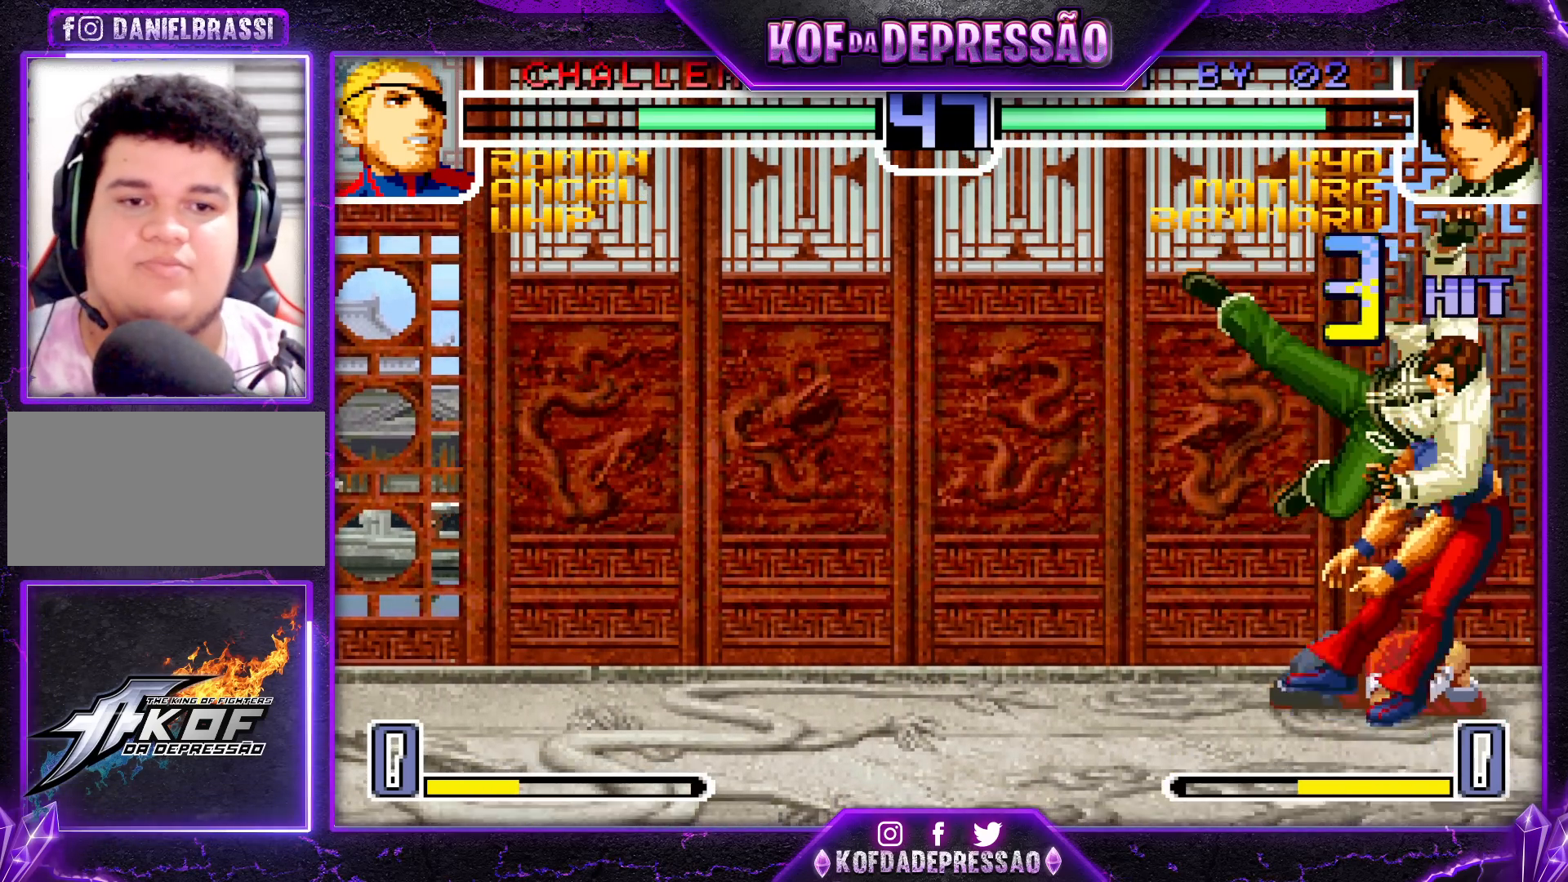
{"buttons": [], "left_stick": "center", "events": [[50, "left_stick", "right"], [133, "left_stick", "down"], [183, "left_stick", "center"], [350, "left_stick", "right"], [500, "left_stick", "center"]]}
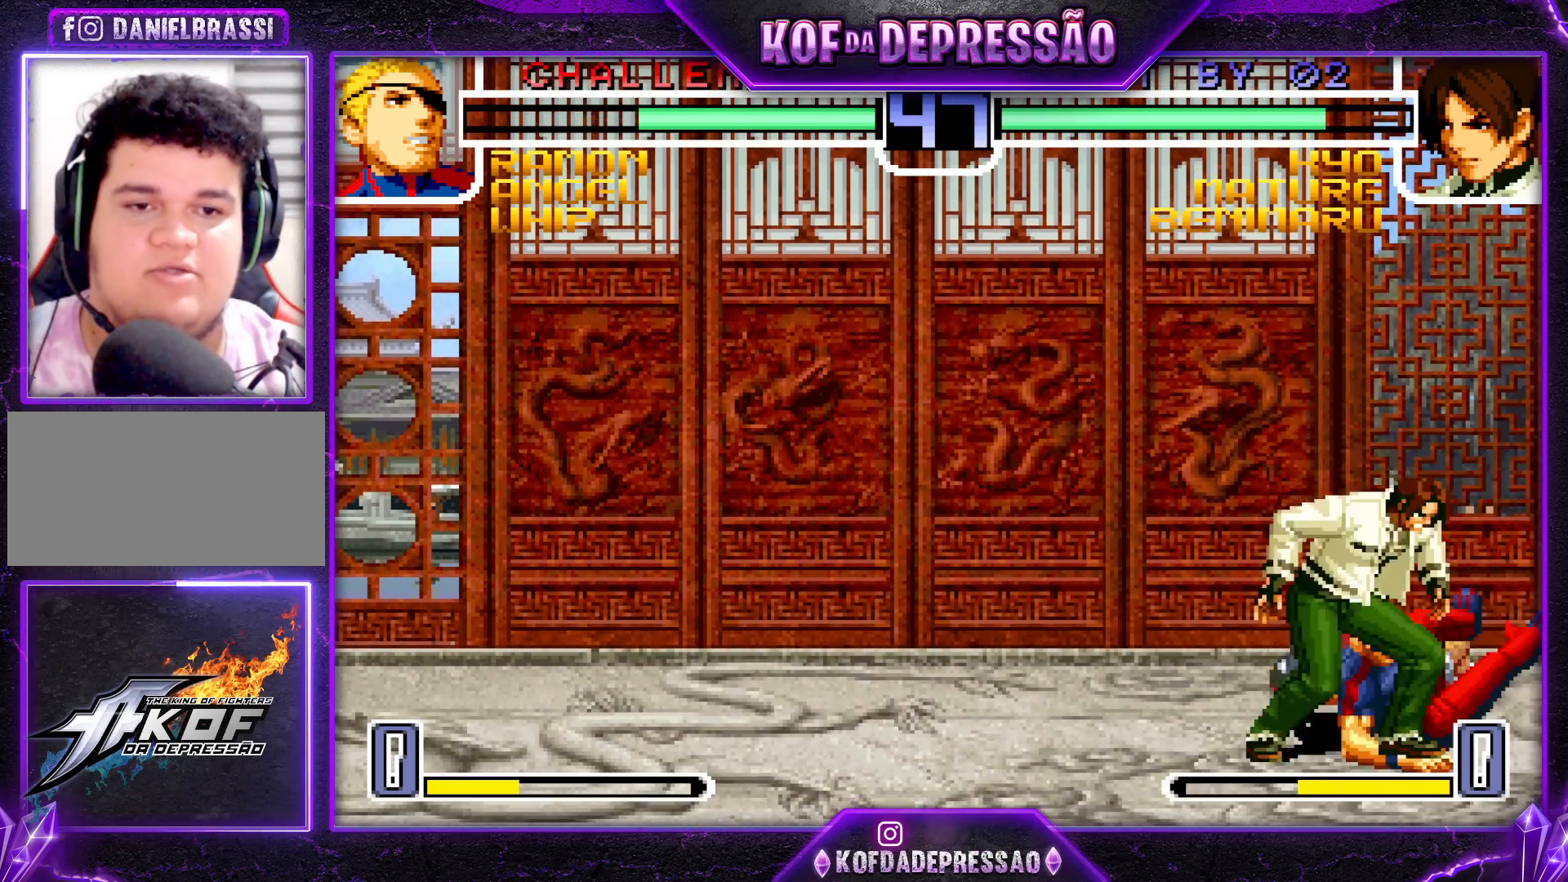
{"buttons": [], "left_stick": "center", "events": [[233, "TRIANGLE", "down"], [333, "TRIANGLE", "up"]]}
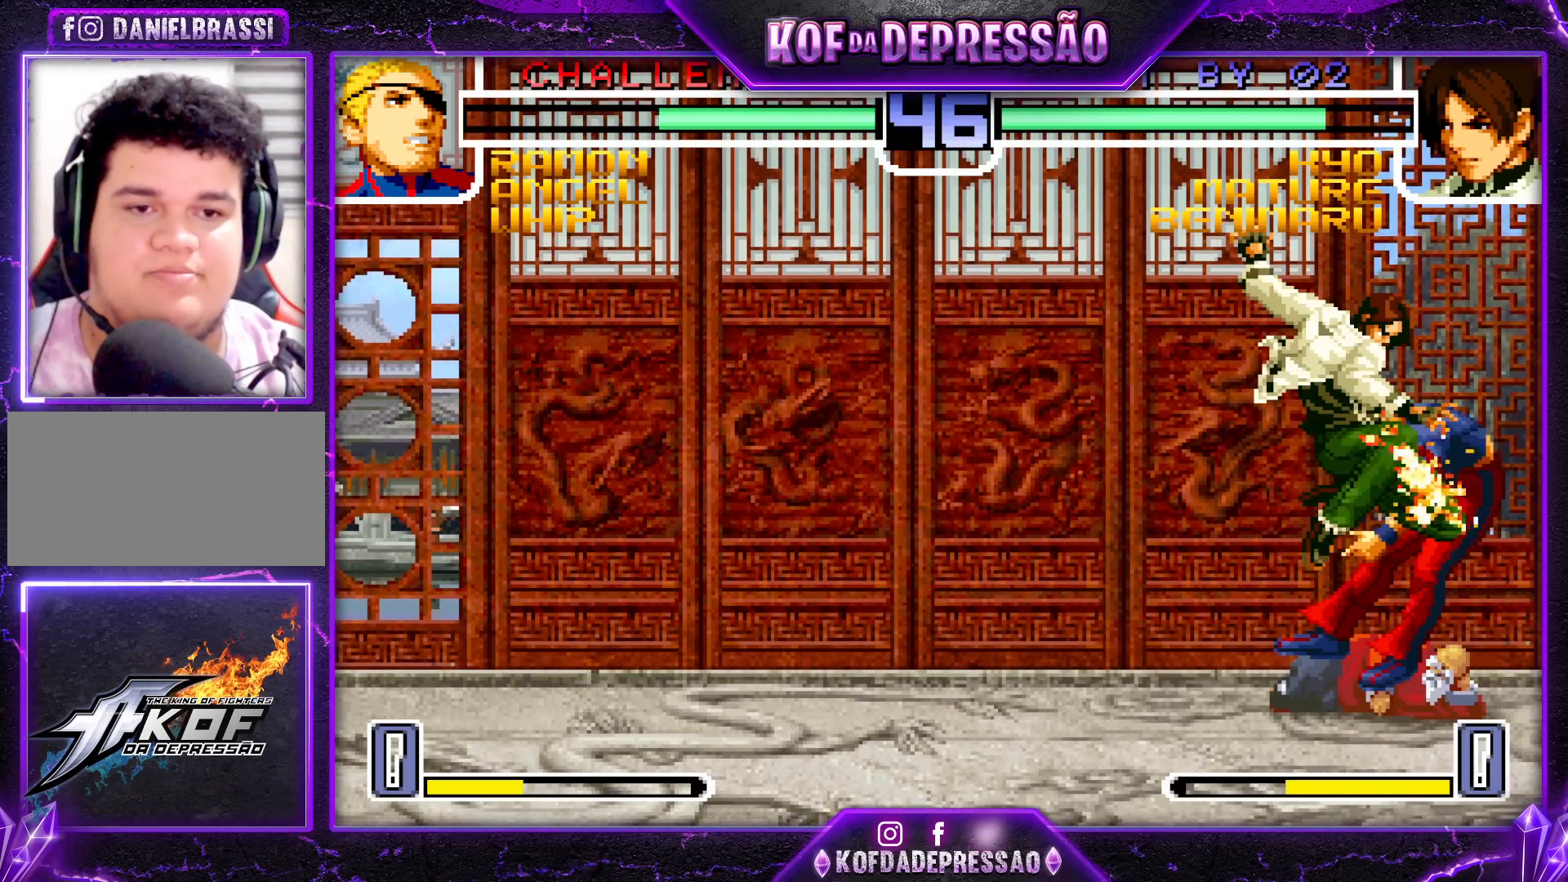
{"buttons": [], "left_stick": "up", "events": [[117, "R1", "down"], [200, "R1", "up"], [483, "left_stick", "up"]]}
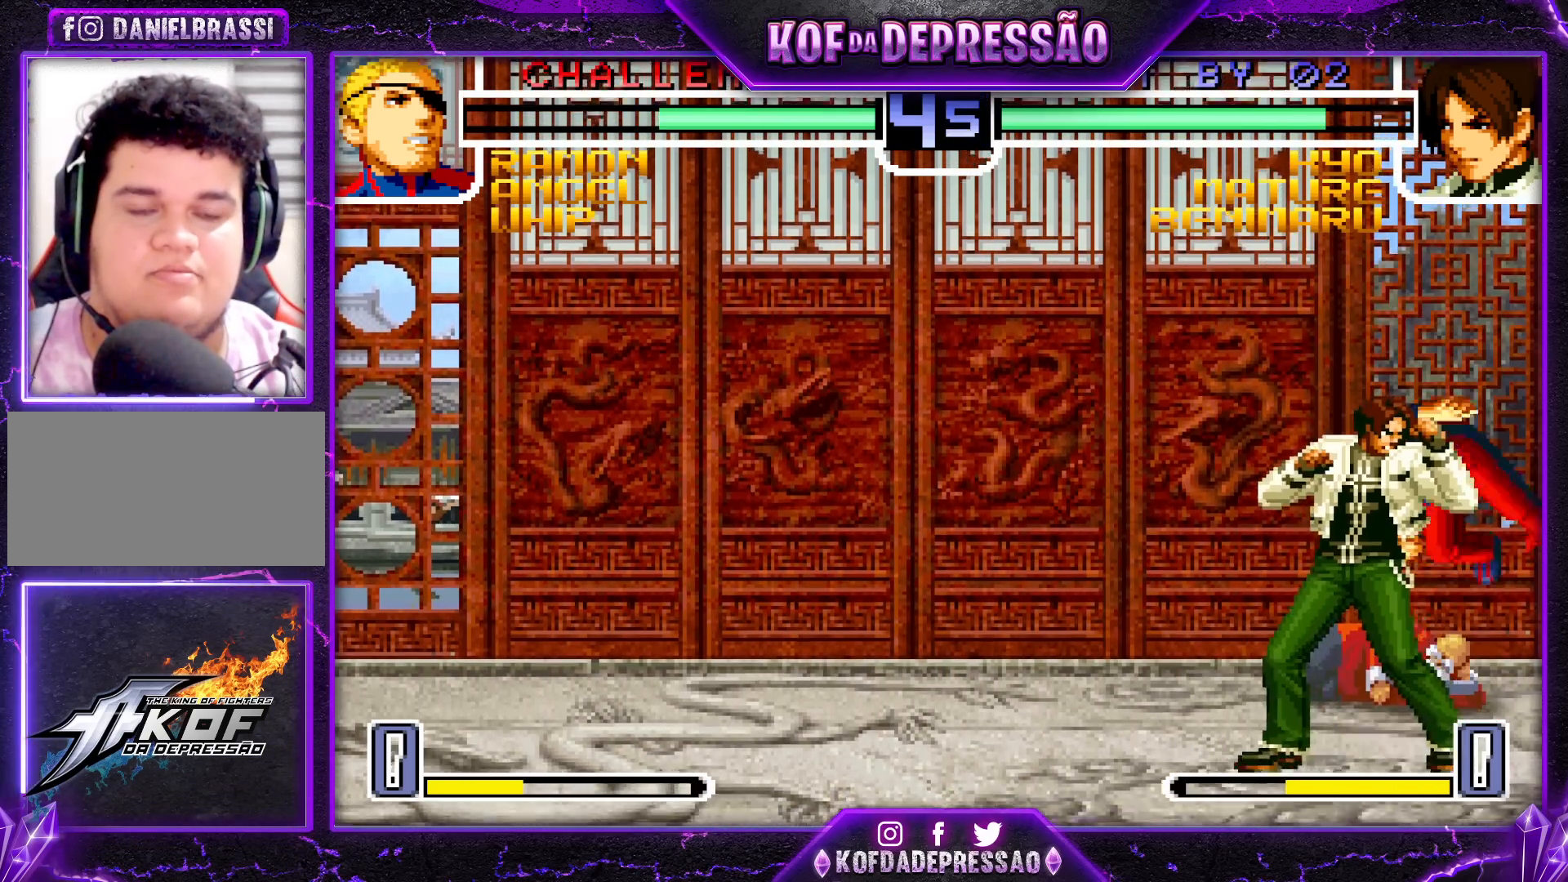
{"buttons": ["TRIANGLE"], "left_stick": "center", "events": [[300, "left_stick", "center"], [467, "TRIANGLE", "down"]]}
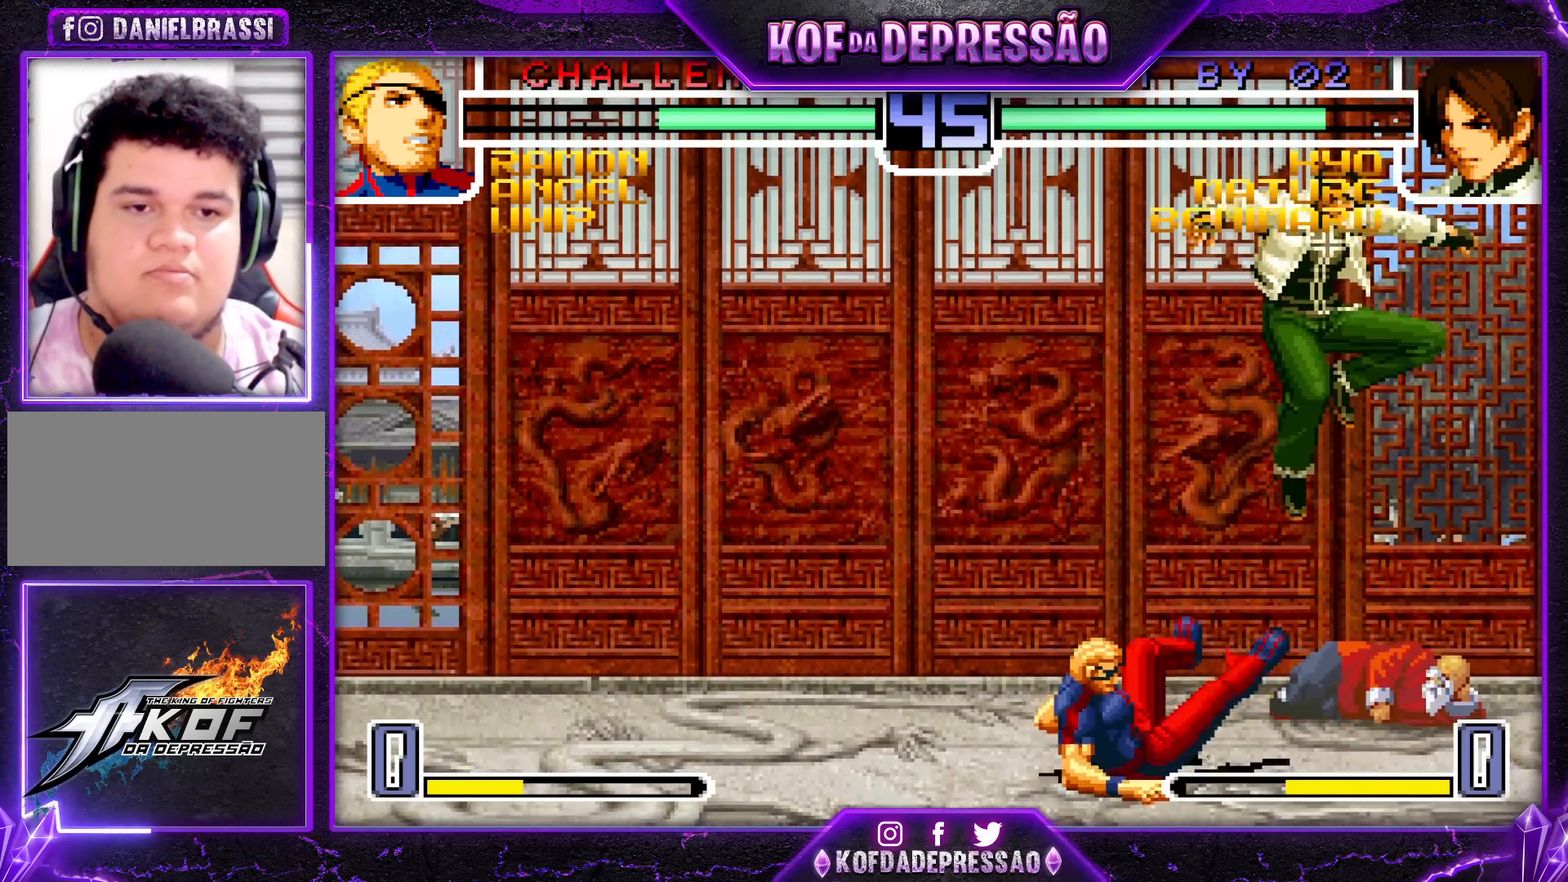
{"buttons": [], "left_stick": "center", "events": [[50, "TRIANGLE", "up"], [133, "left_stick", "up-left"], [483, "left_stick", "center"]]}
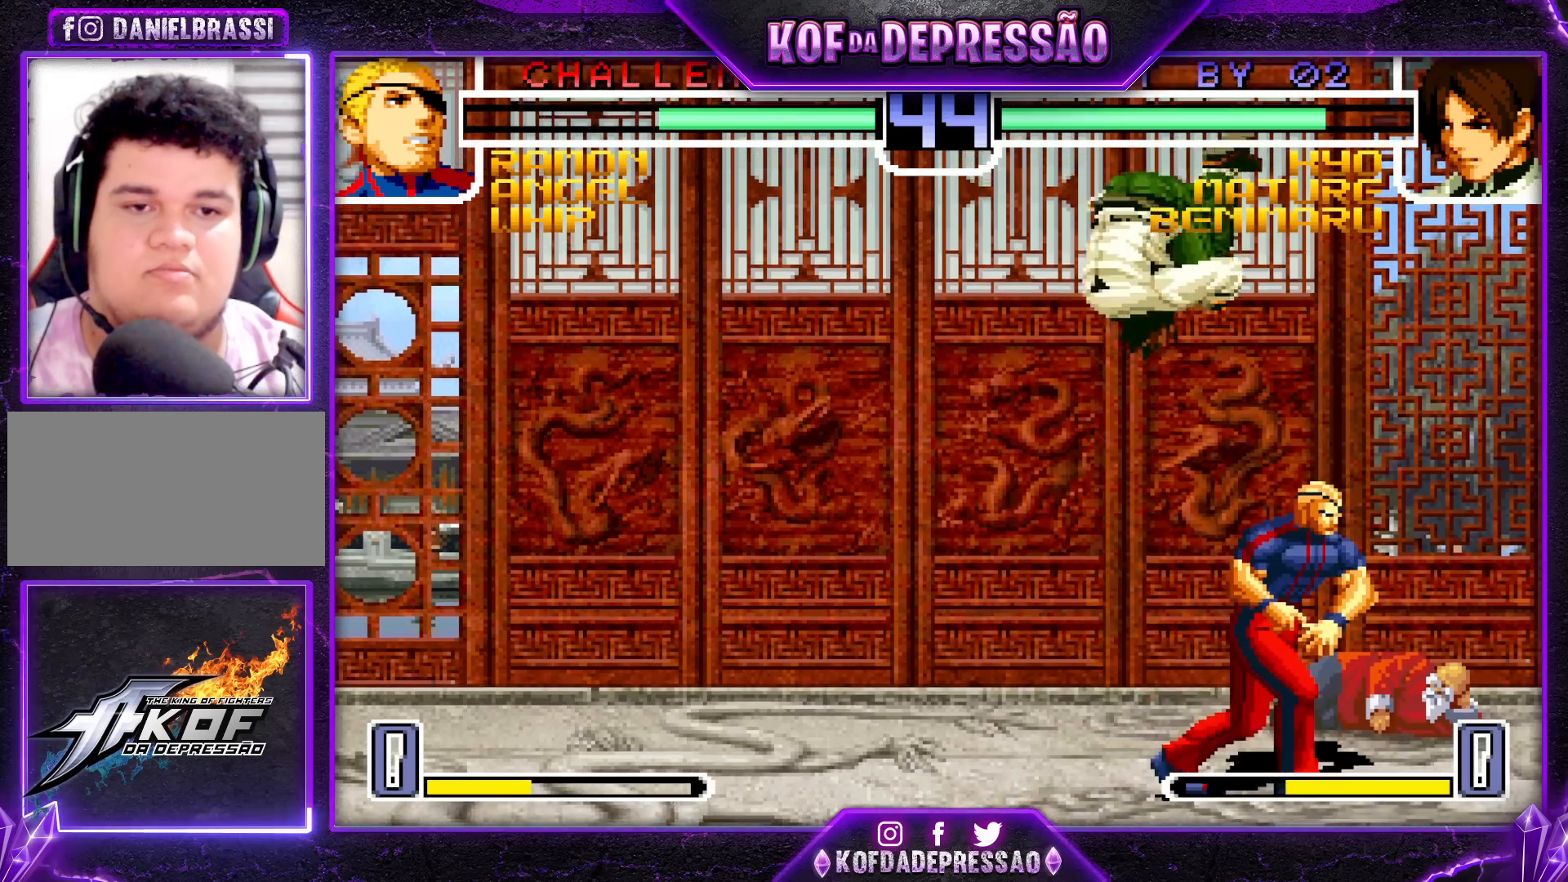
{"buttons": [], "left_stick": "right", "events": [[33, "R1", "down"], [33, "left_stick", "down"], [133, "R1", "up"], [167, "left_stick", "center"], [217, "left_stick", "left"], [300, "R1", "down"], [383, "R1", "up"], [433, "left_stick", "down"], [483, "left_stick", "right"]]}
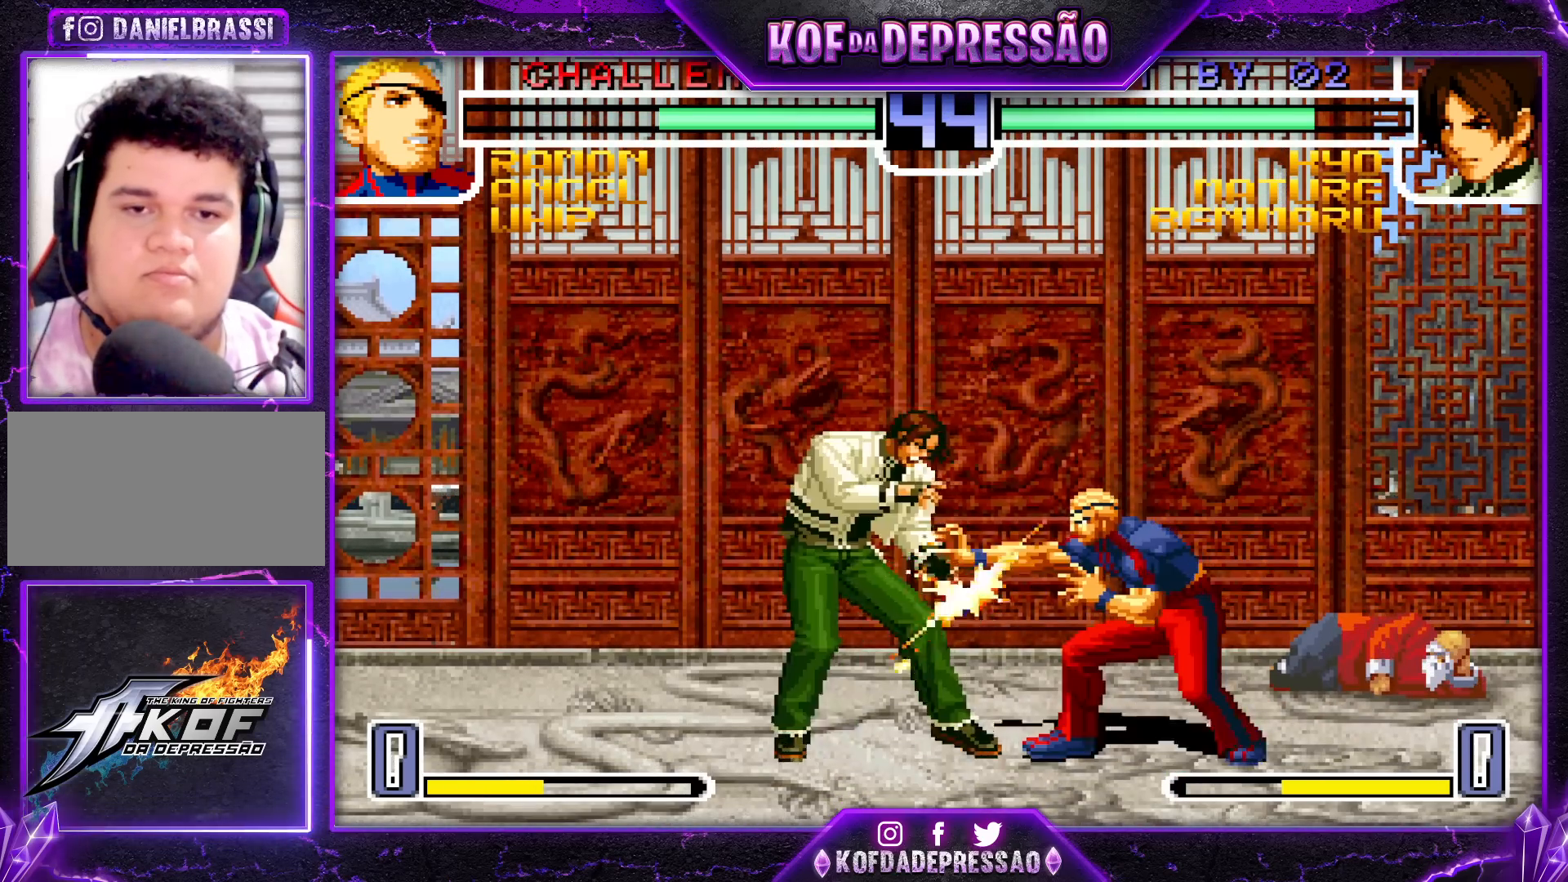
{"buttons": ["CROSS"], "left_stick": "left", "events": [[33, "CROSS", "down"], [283, "CROSS", "up"], [283, "left_stick", "left"], [450, "CROSS", "down"]]}
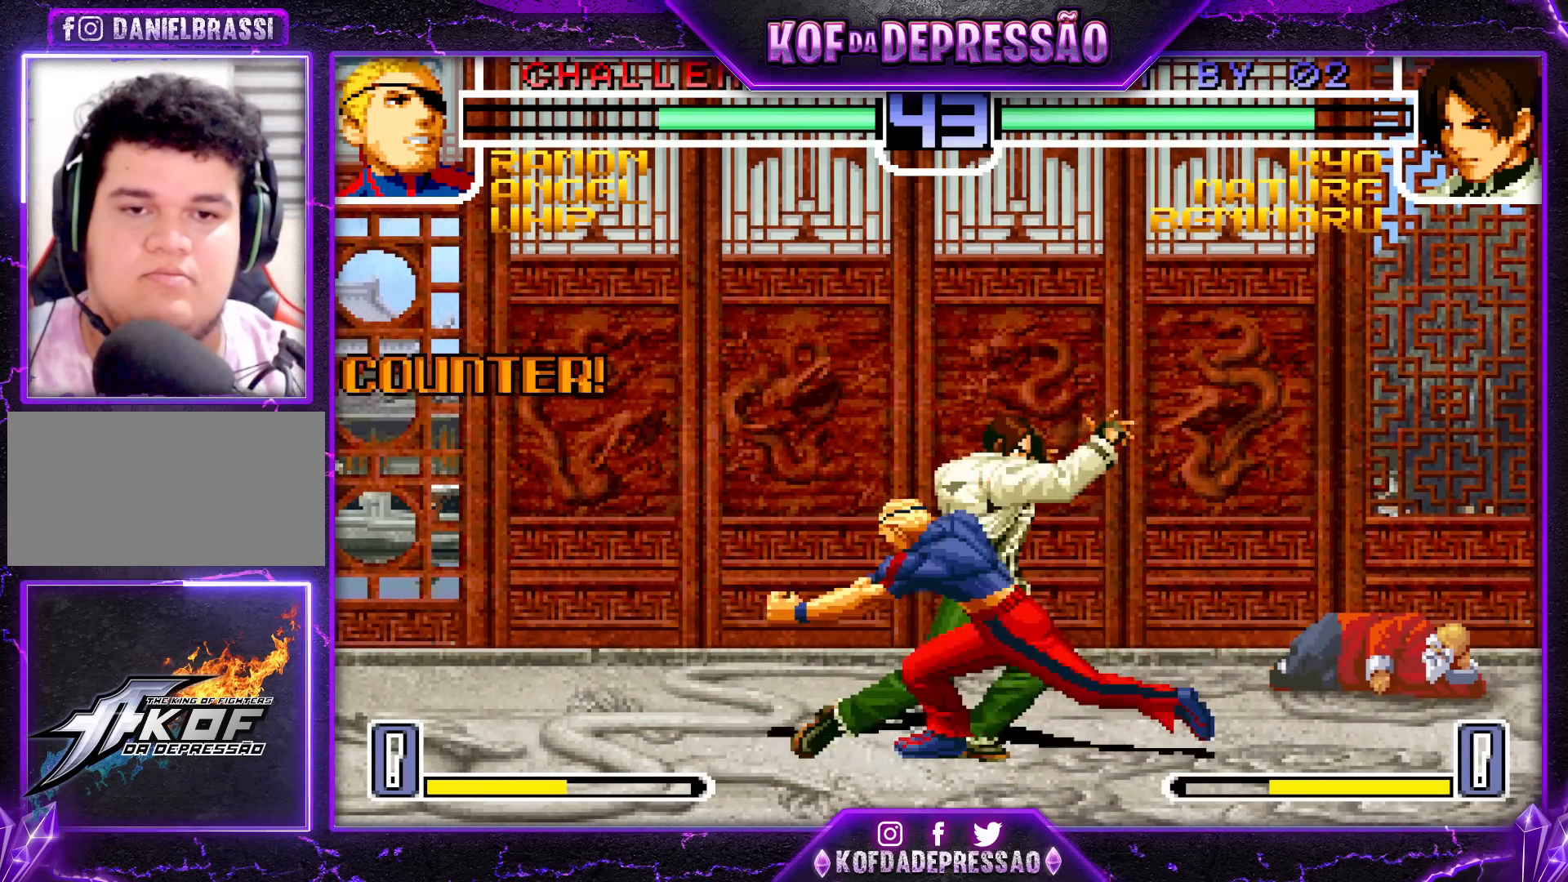
{"buttons": [], "left_stick": "down-left", "events": [[17, "CROSS", "up"], [117, "CROSS", "down"], [150, "CROSS", "up"], [200, "CROSS", "down"], [267, "CROSS", "up"], [267, "left_stick", "center"], [317, "CROSS", "down"], [367, "CROSS", "up"], [383, "left_stick", "left"], [467, "left_stick", "down-left"]]}
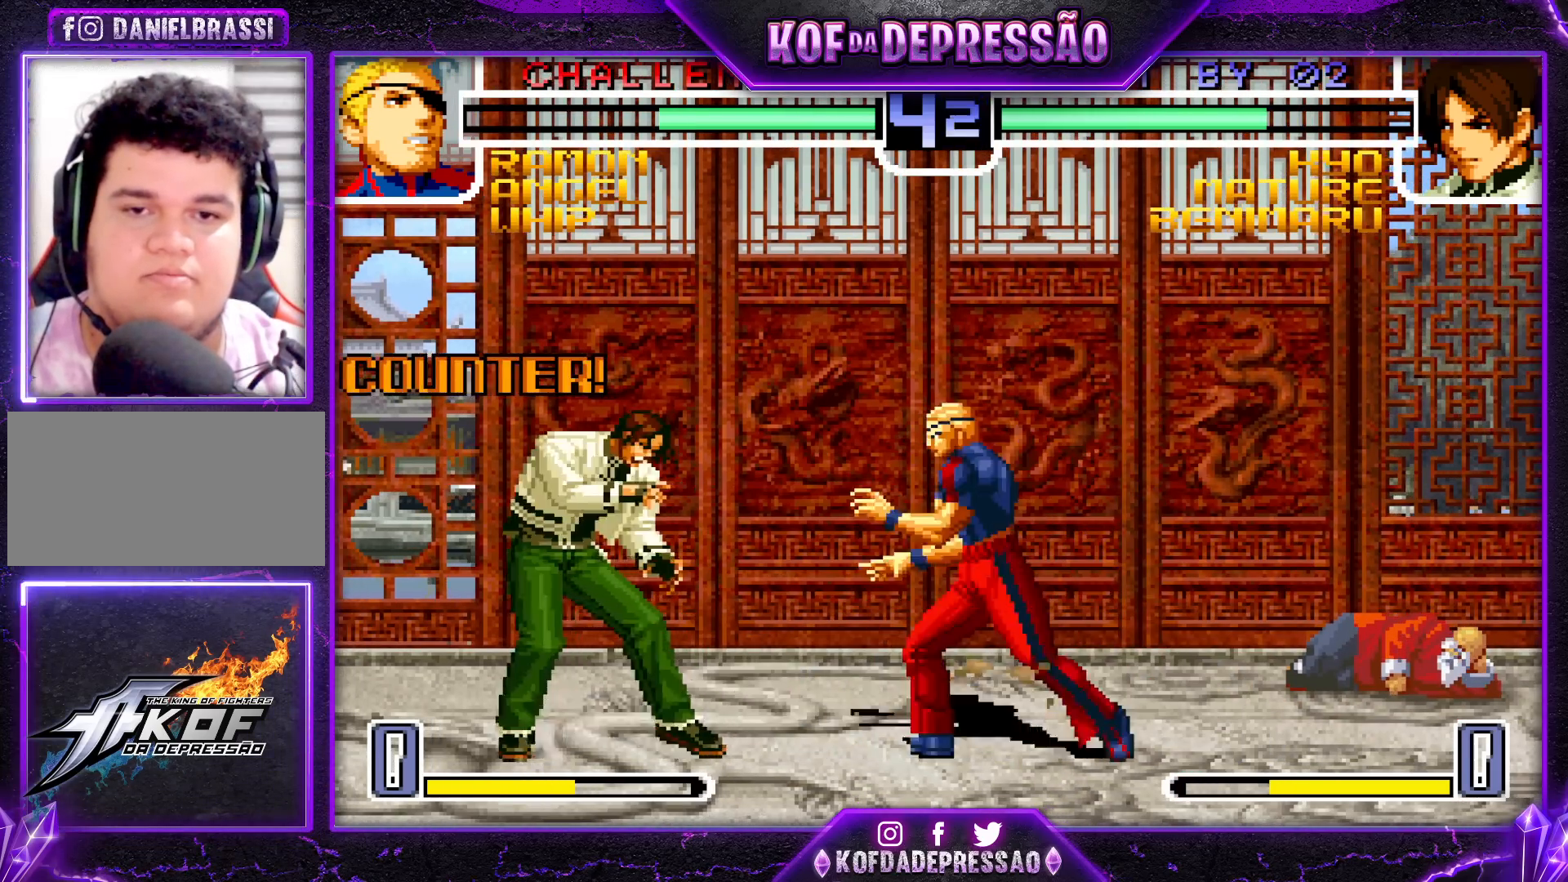
{"buttons": [], "left_stick": "left", "events": [[167, "SQUARE", "down"], [167, "TRIANGLE", "down"], [183, "left_stick", "left"], [233, "TRIANGLE", "up"], [250, "SQUARE", "up"]]}
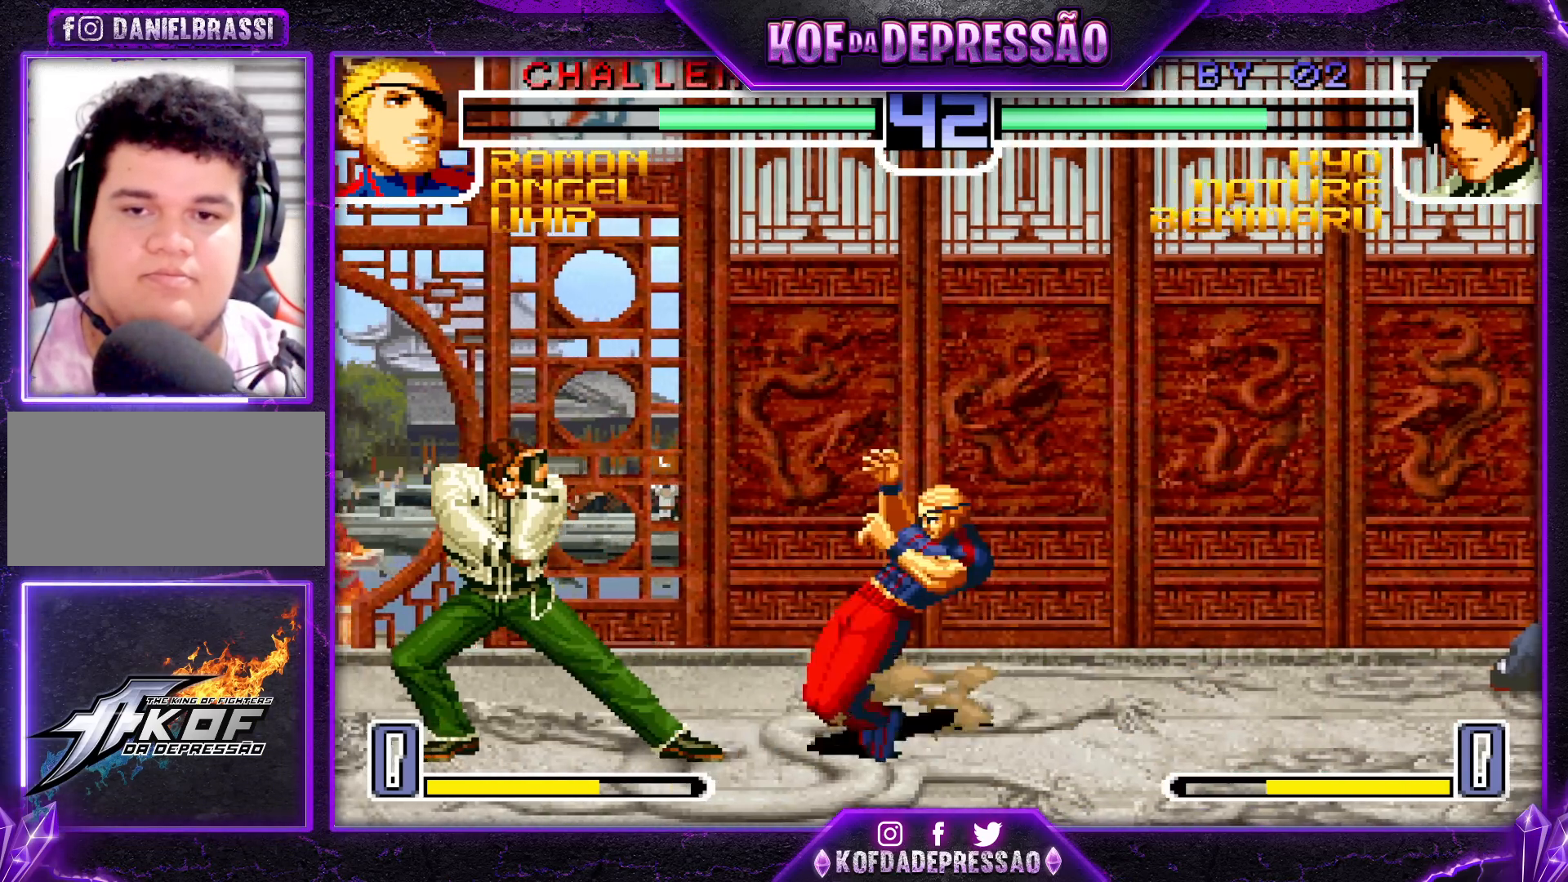
{"buttons": ["SQUARE"], "left_stick": "right", "events": [[83, "SQUARE", "down"], [83, "TRIANGLE", "down"], [150, "SQUARE", "up"], [150, "TRIANGLE", "up"], [167, "TRIANGLE", "down"], [183, "SQUARE", "down"], [233, "SQUARE", "up"], [267, "TRIANGLE", "up"], [433, "left_stick", "down"], [500, "SQUARE", "down"], [500, "left_stick", "right"]]}
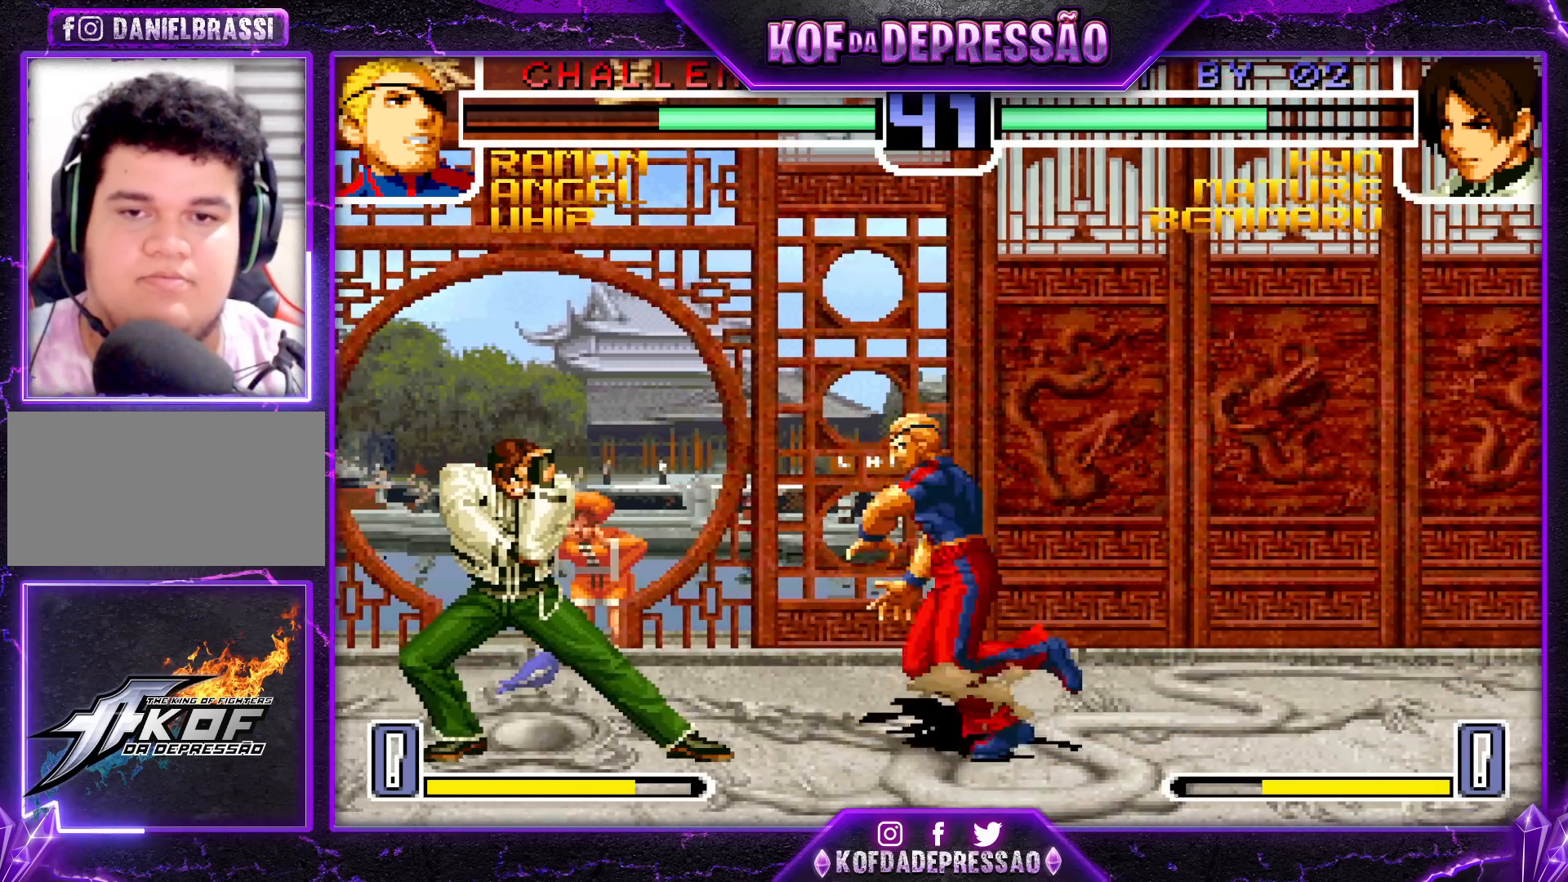
{"buttons": [], "left_stick": "down", "events": [[33, "SQUARE", "up"], [67, "SQUARE", "down"], [67, "left_stick", "center"], [333, "SQUARE", "up"], [350, "left_stick", "down"]]}
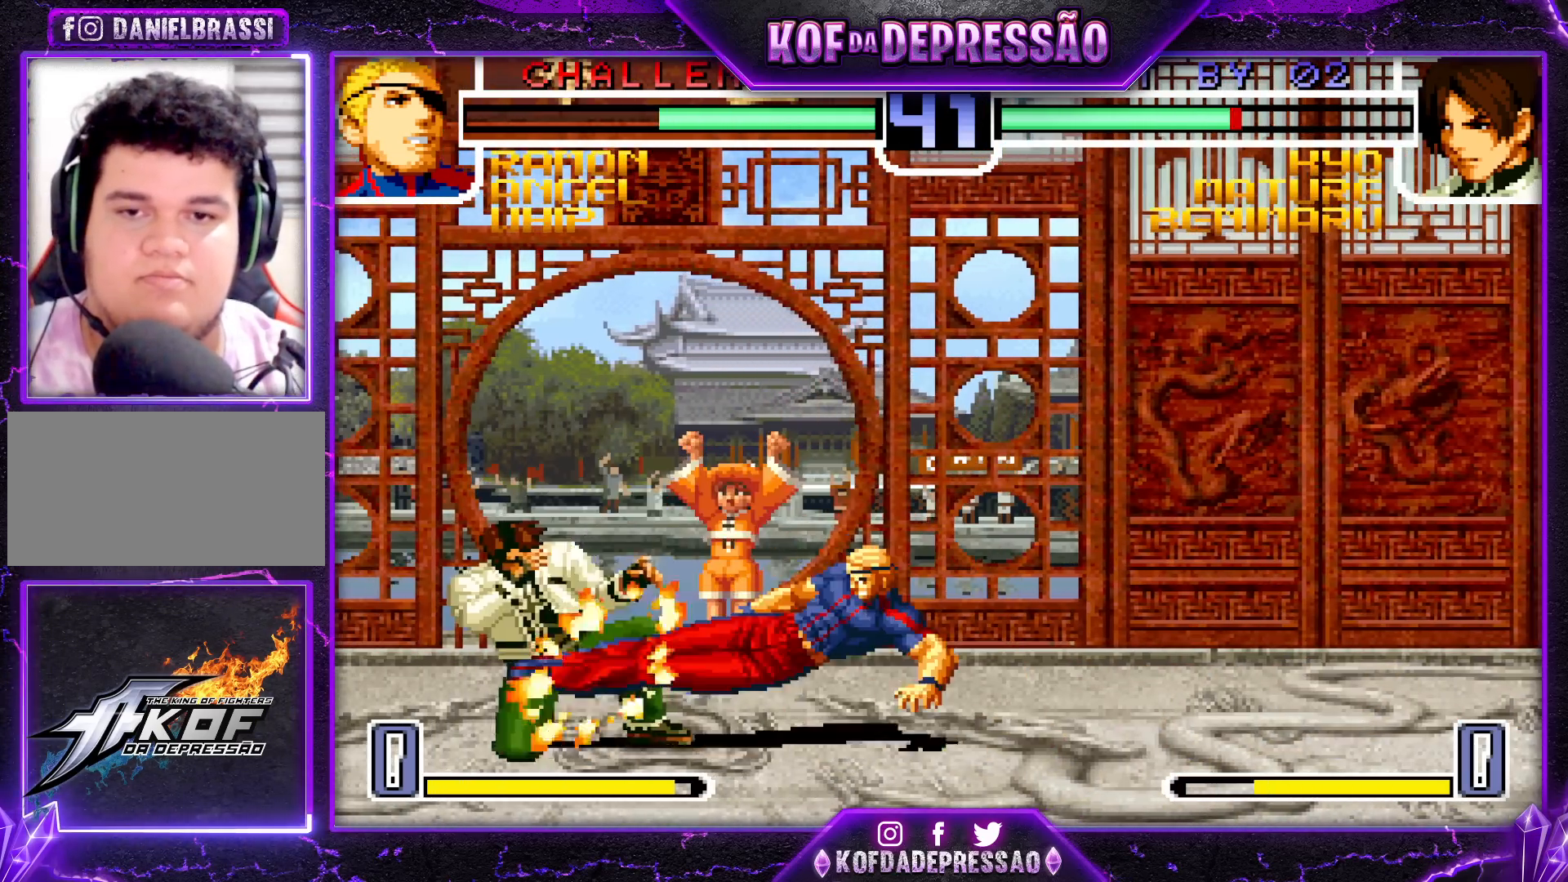
{"buttons": [], "left_stick": "left", "events": [[50, "left_stick", "down-left"], [300, "left_stick", "left"]]}
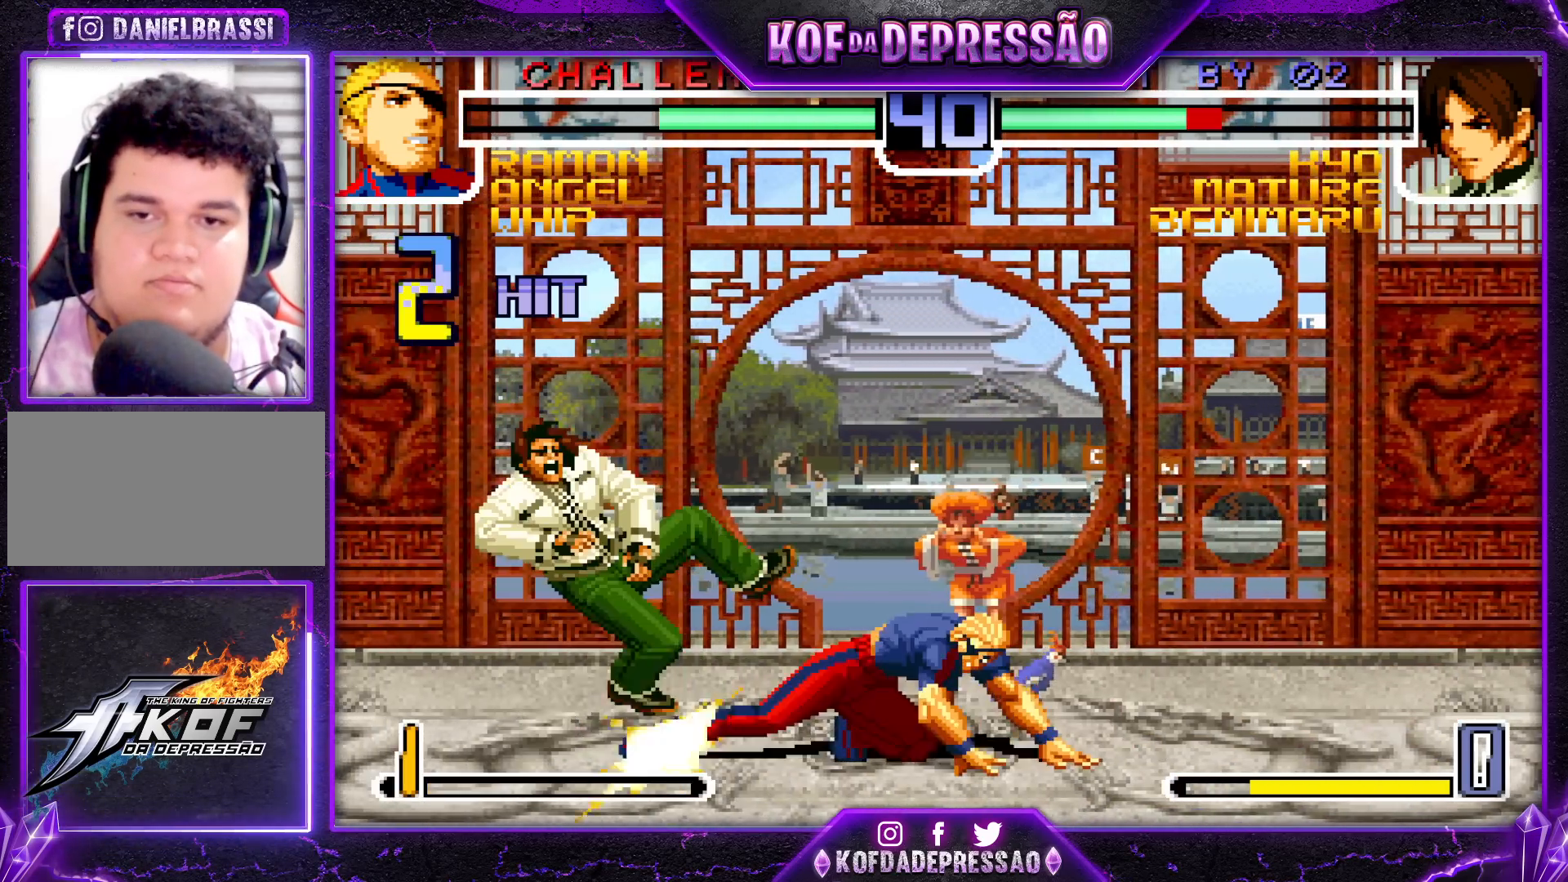
{"buttons": [], "left_stick": "center", "events": [[67, "left_stick", "down-left"], [383, "left_stick", "center"]]}
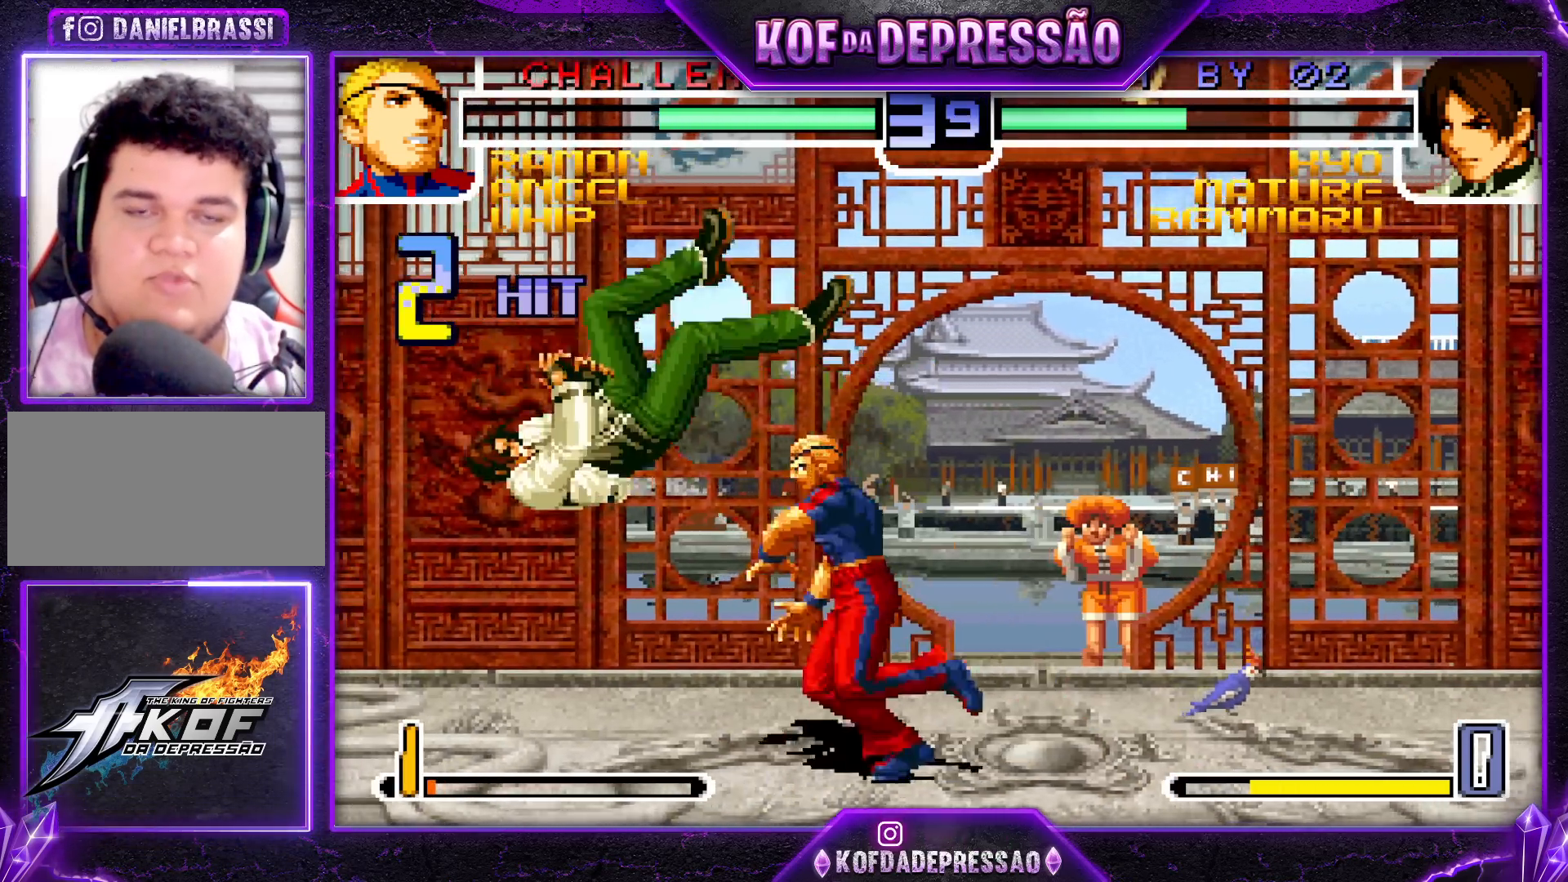
{"buttons": [], "left_stick": "center", "events": []}
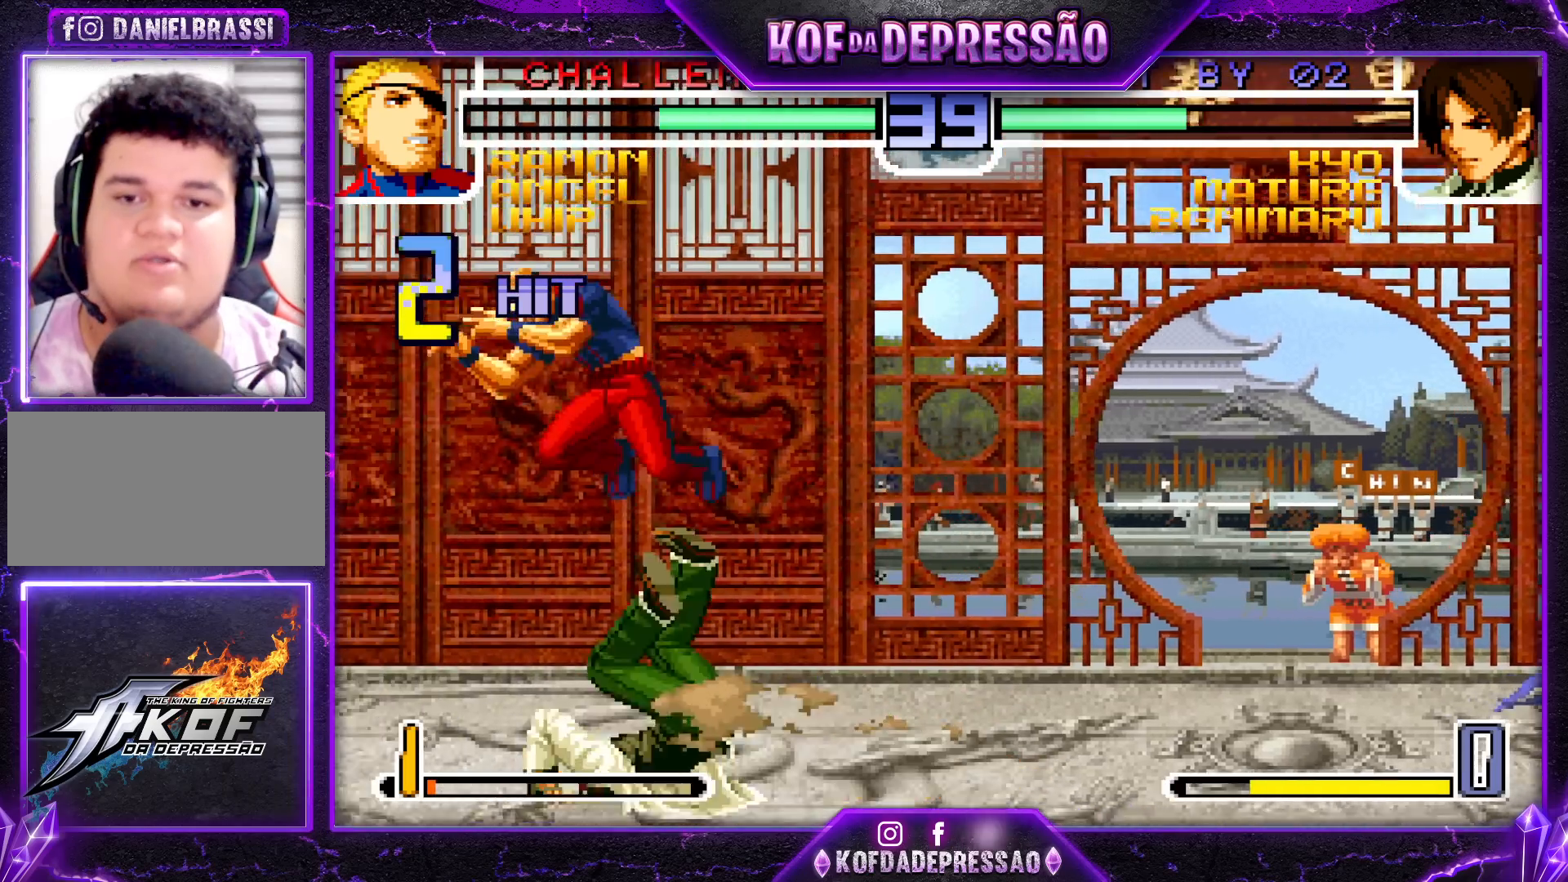
{"buttons": [], "left_stick": "down-right", "events": [[167, "left_stick", "left"], [217, "left_stick", "down"], [267, "R1", "down"], [267, "left_stick", "left"], [383, "left_stick", "down-right"], [400, "R1", "up"]]}
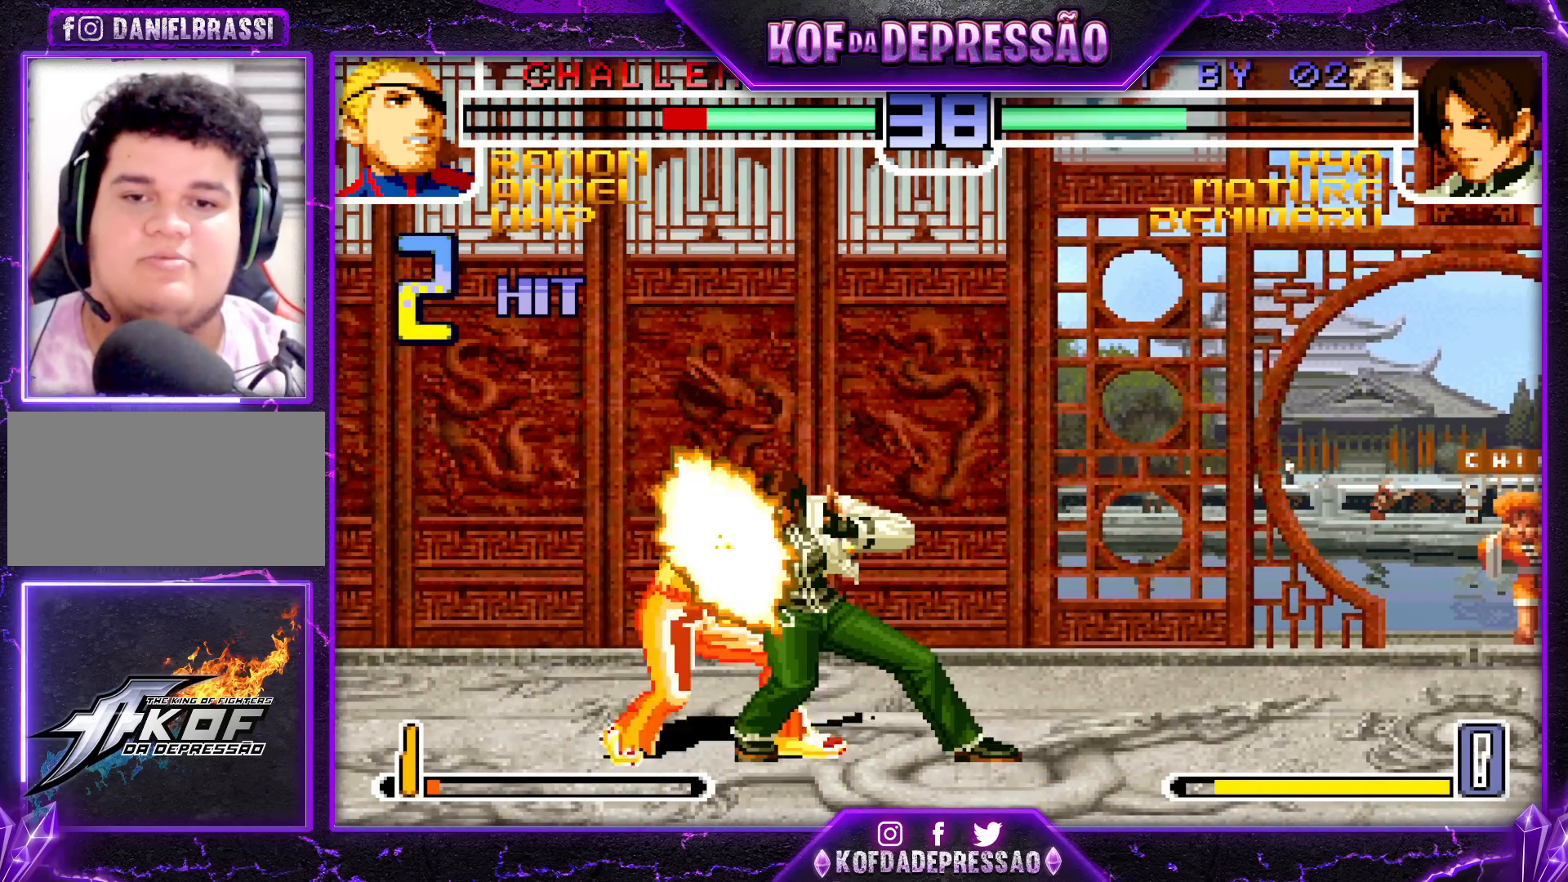
{"buttons": [], "left_stick": "down-right", "events": [[33, "CROSS", "down"], [117, "CROSS", "up"], [317, "CROSS", "down"], [417, "CROSS", "up"]]}
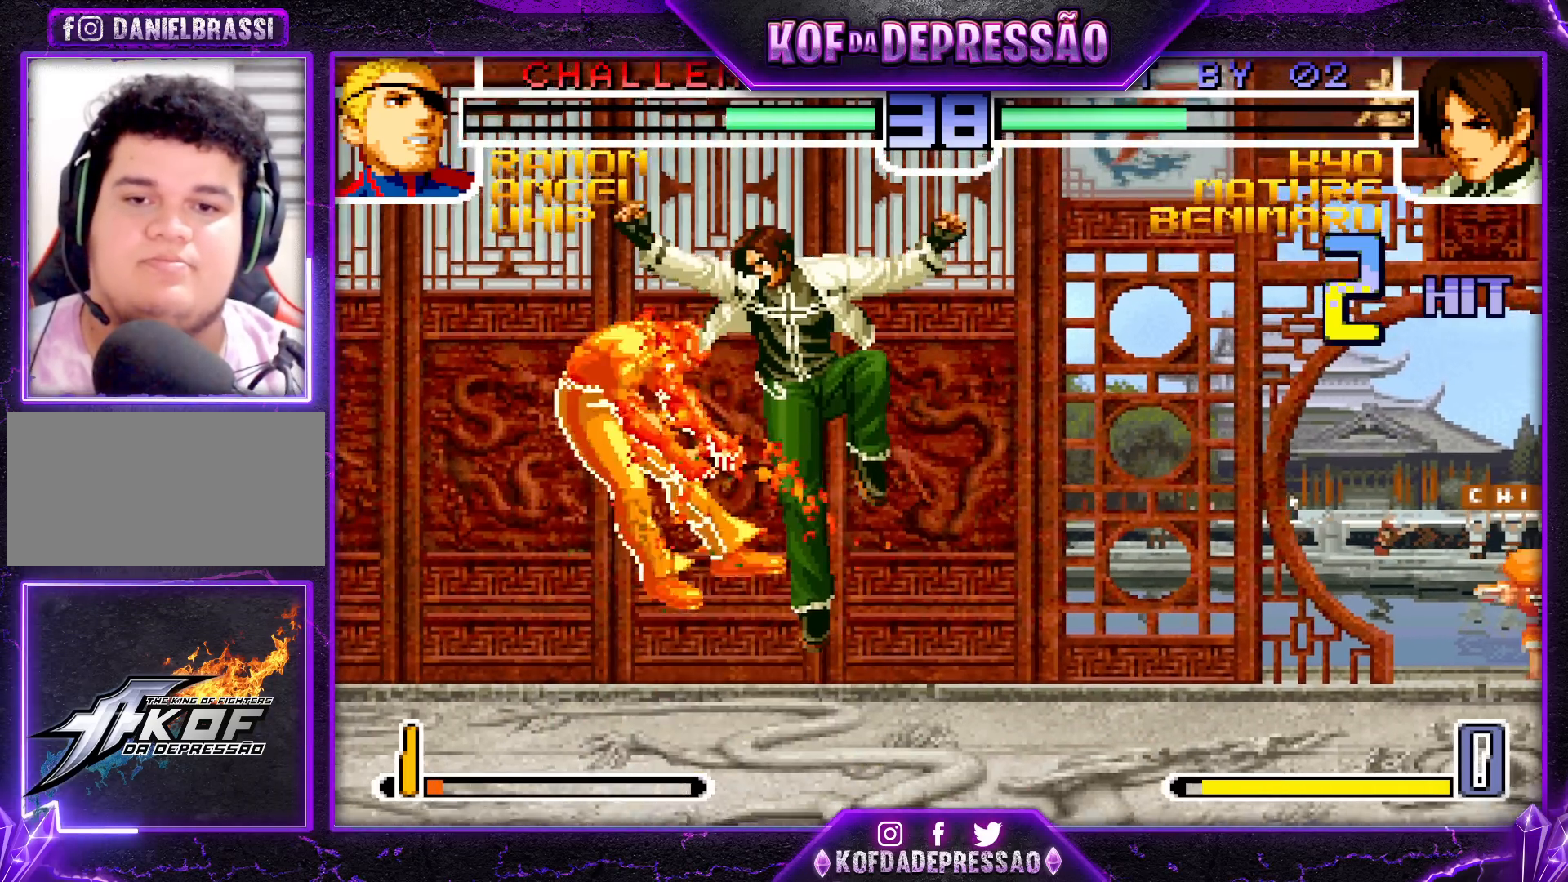
{"buttons": [], "left_stick": "down-right", "events": []}
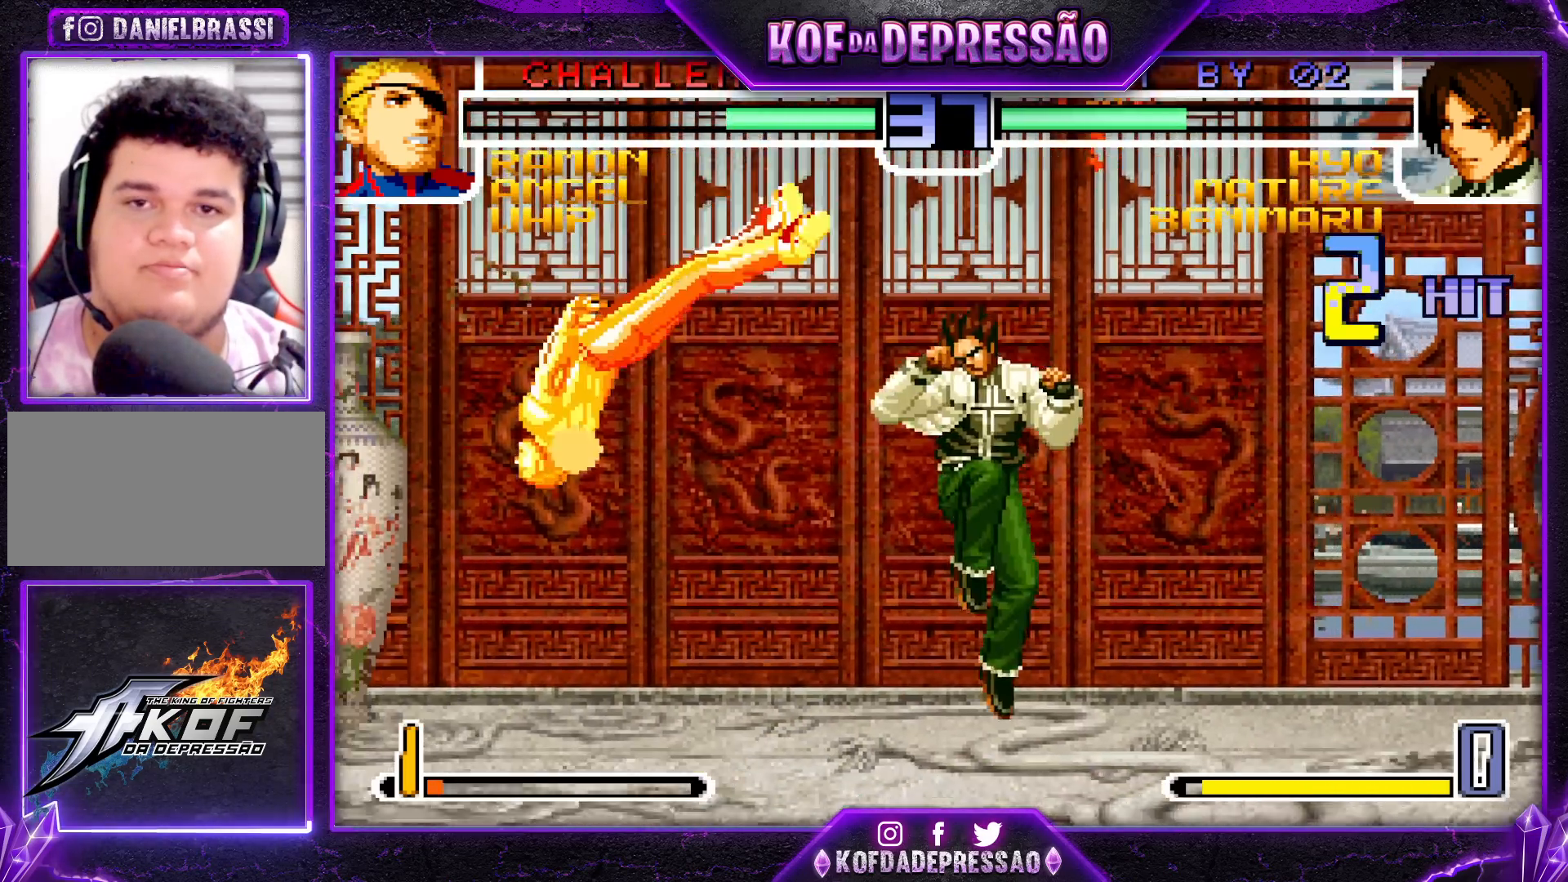
{"buttons": [], "left_stick": "right", "events": [[117, "left_stick", "center"], [217, "left_stick", "left"], [433, "left_stick", "center"], [483, "left_stick", "right"]]}
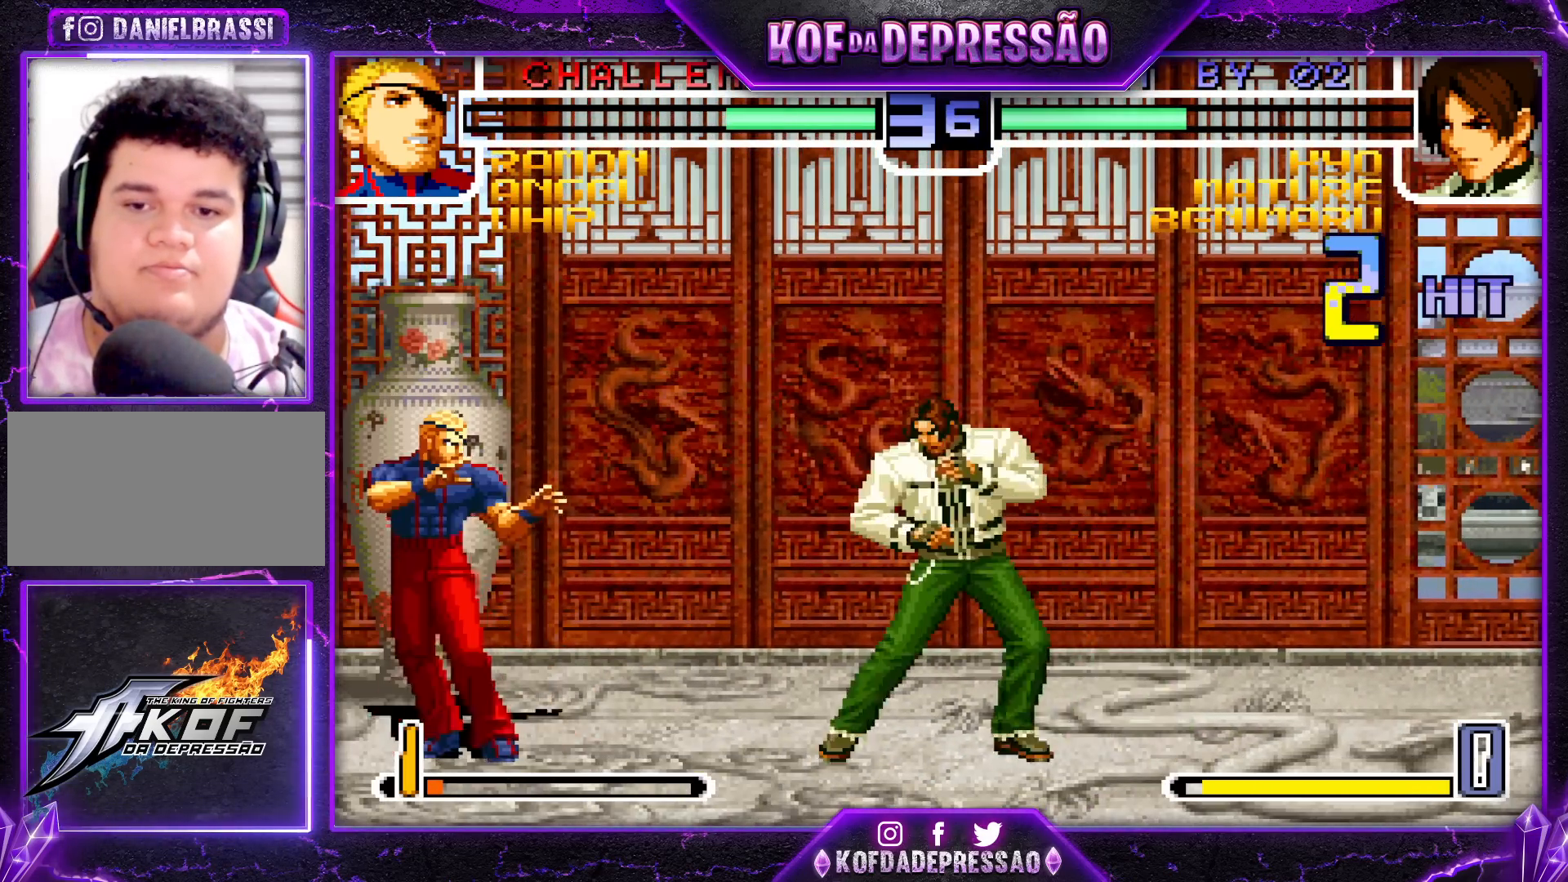
{"buttons": [], "left_stick": "right", "events": []}
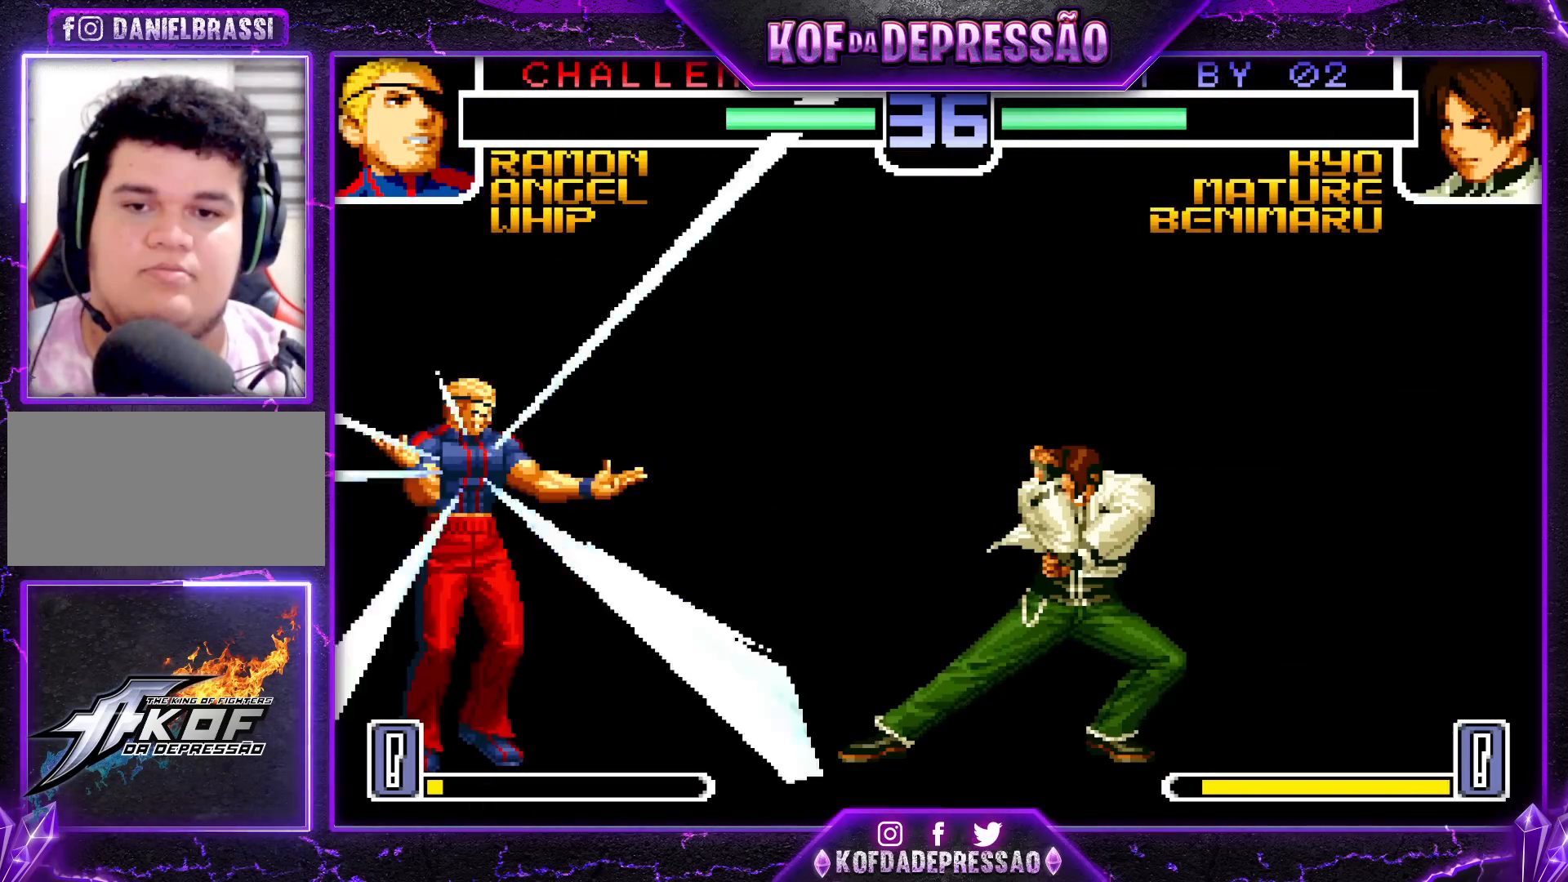
{"buttons": [], "left_stick": "down", "events": [[50, "left_stick", "center"], [117, "SQUARE", "down"], [117, "TRIANGLE", "down"], [167, "SQUARE", "up"], [183, "TRIANGLE", "up"], [467, "left_stick", "down"]]}